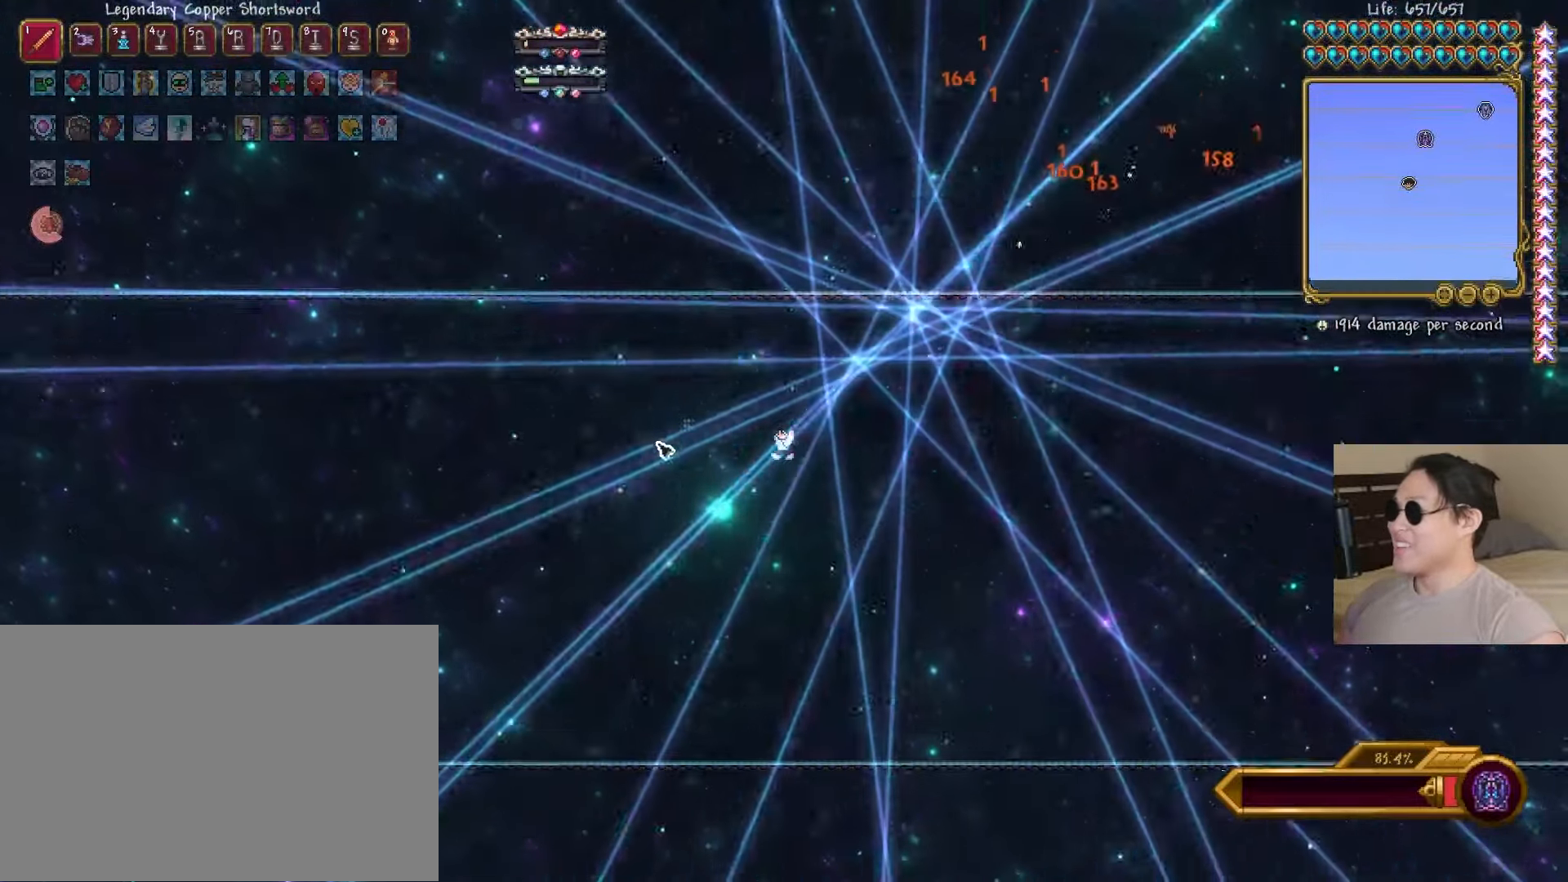
Gameplay with keyboard; each line is a JSON object with the keys held at the frame after it. "events" lists presses ("down") and releases ("up") of "a", "ctrl", "d", "e", "f", "q", "r", "s", "shift", "space", "tab" and "w" between this image and that frame as [ms after this image, input, new state], when the widget could be followed in between. No other keys are recorded. Mouse input is not recorded.
{"keys": ["a"], "events": [[300, "space", "down"], [433, "space", "up"]]}
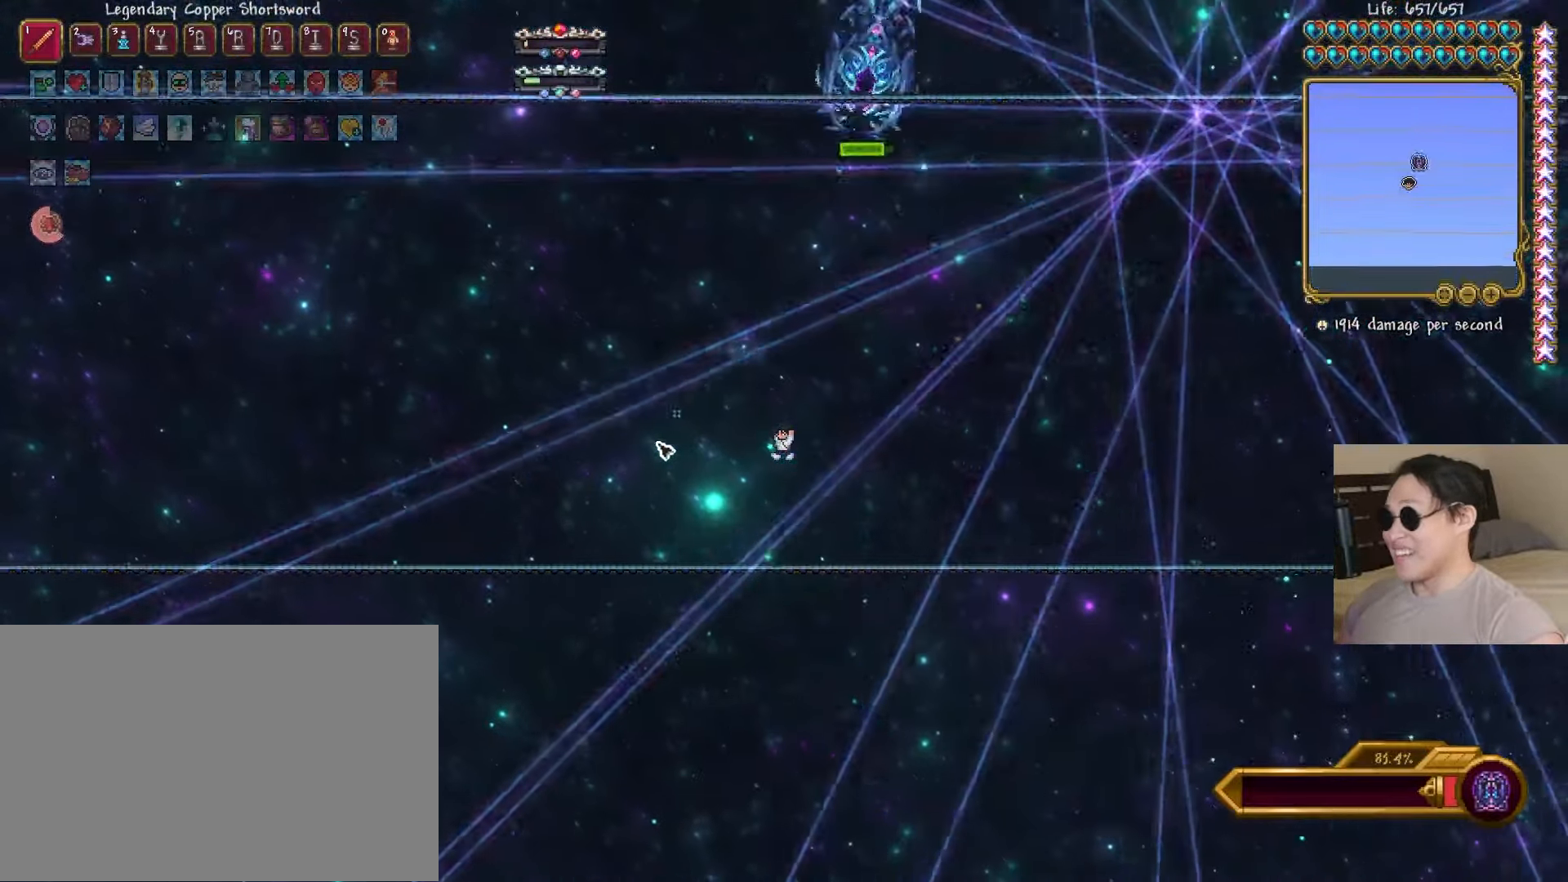
{"keys": ["a", "space"], "events": [[67, "s", "down"], [300, "d", "down"], [300, "space", "down"], [350, "s", "up"], [350, "shift", "down"], [400, "d", "up"], [500, "shift", "up"]]}
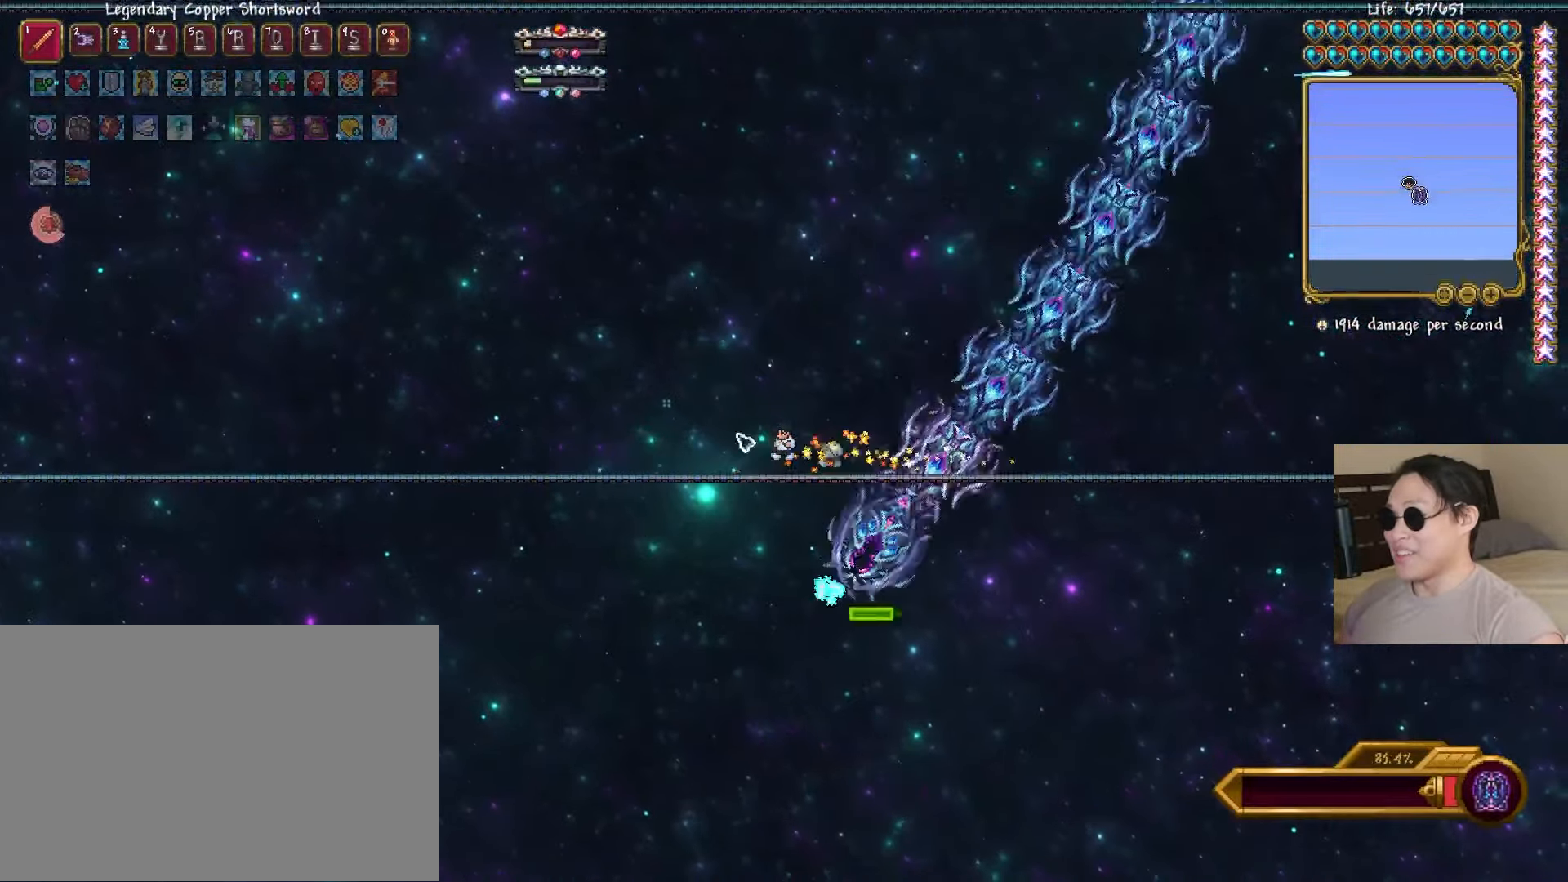
{"keys": ["a", "space"], "events": [[150, "d", "down"], [167, "a", "up"], [383, "a", "down"], [417, "d", "up"]]}
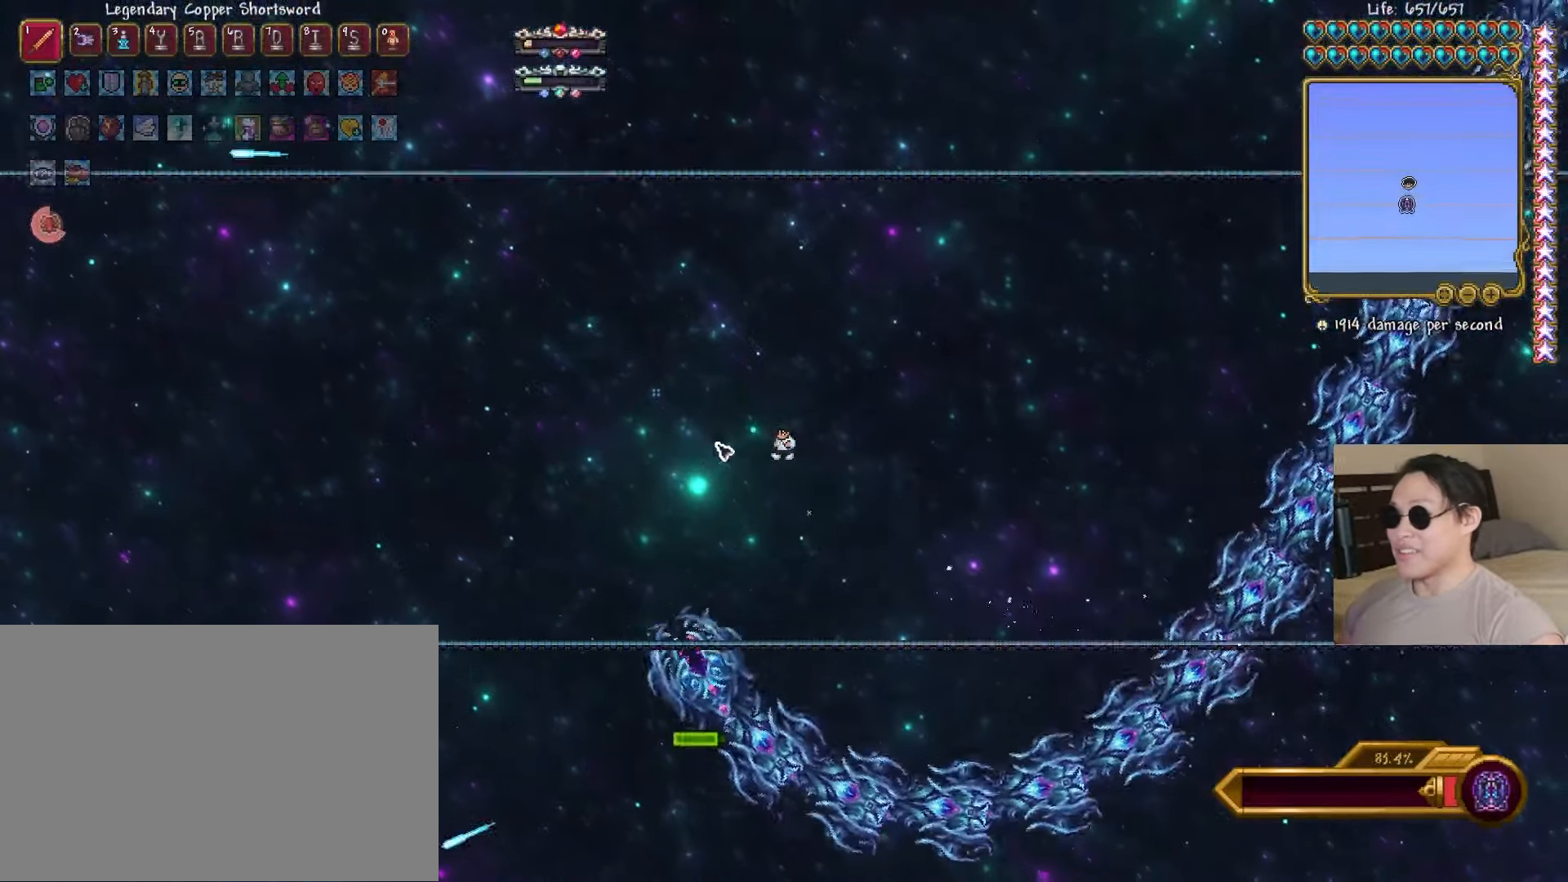
{"keys": ["d", "s"], "events": [[50, "shift", "down"], [83, "space", "up"], [117, "s", "down"], [183, "shift", "up"], [283, "d", "down"], [300, "a", "up"]]}
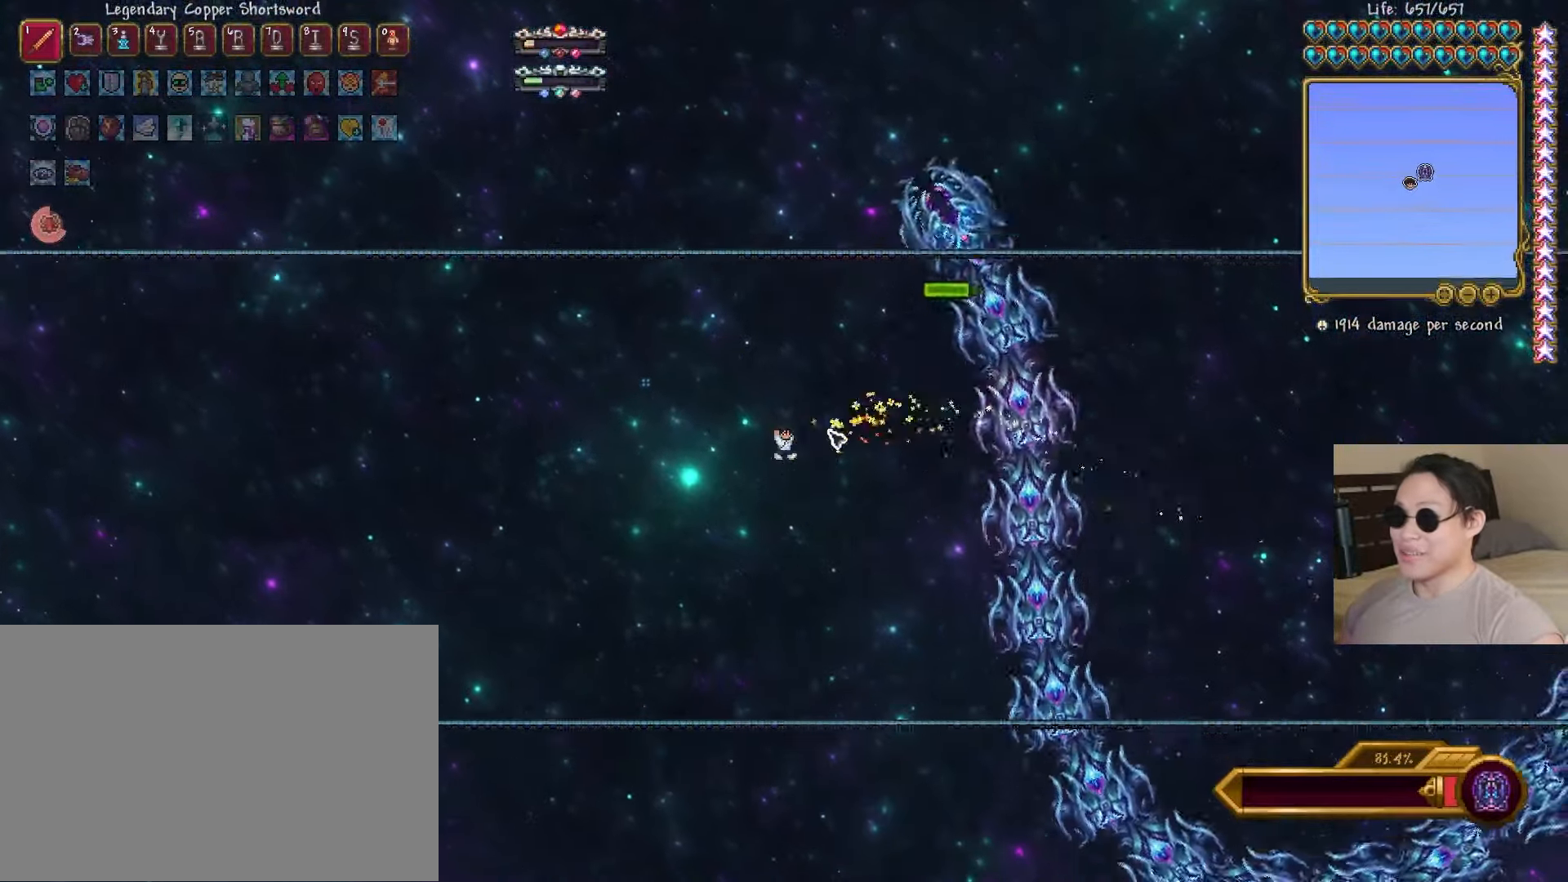
{"keys": ["a"], "events": [[17, "d", "up"], [217, "s", "up"], [267, "a", "down"]]}
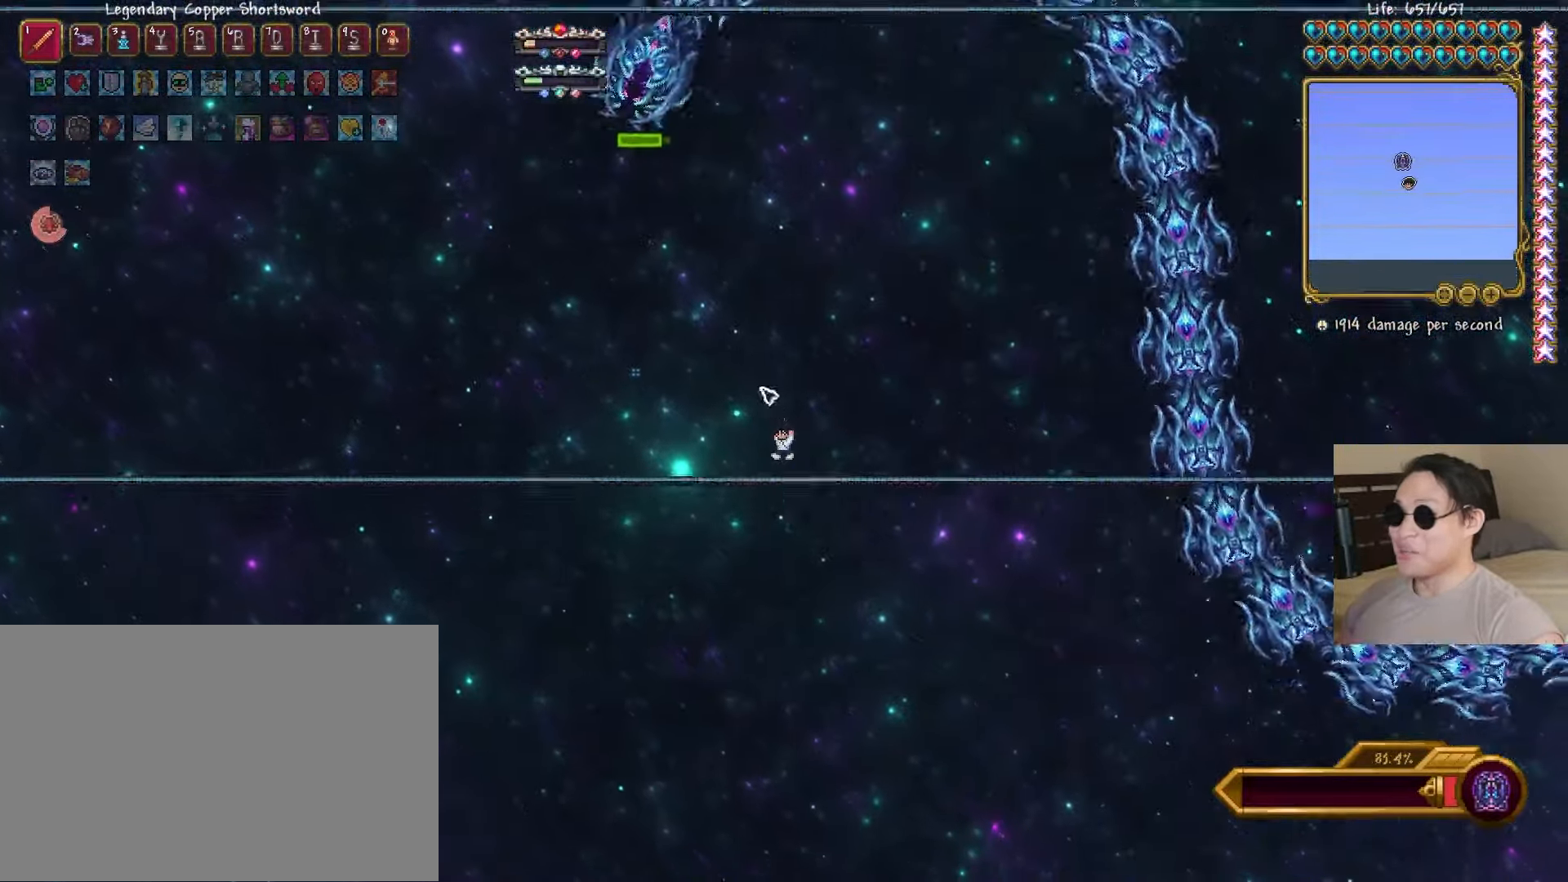
{"keys": ["space"], "events": [[83, "shift", "down"], [183, "shift", "up"], [267, "a", "up"], [300, "d", "down"], [450, "d", "up"], [450, "space", "down"]]}
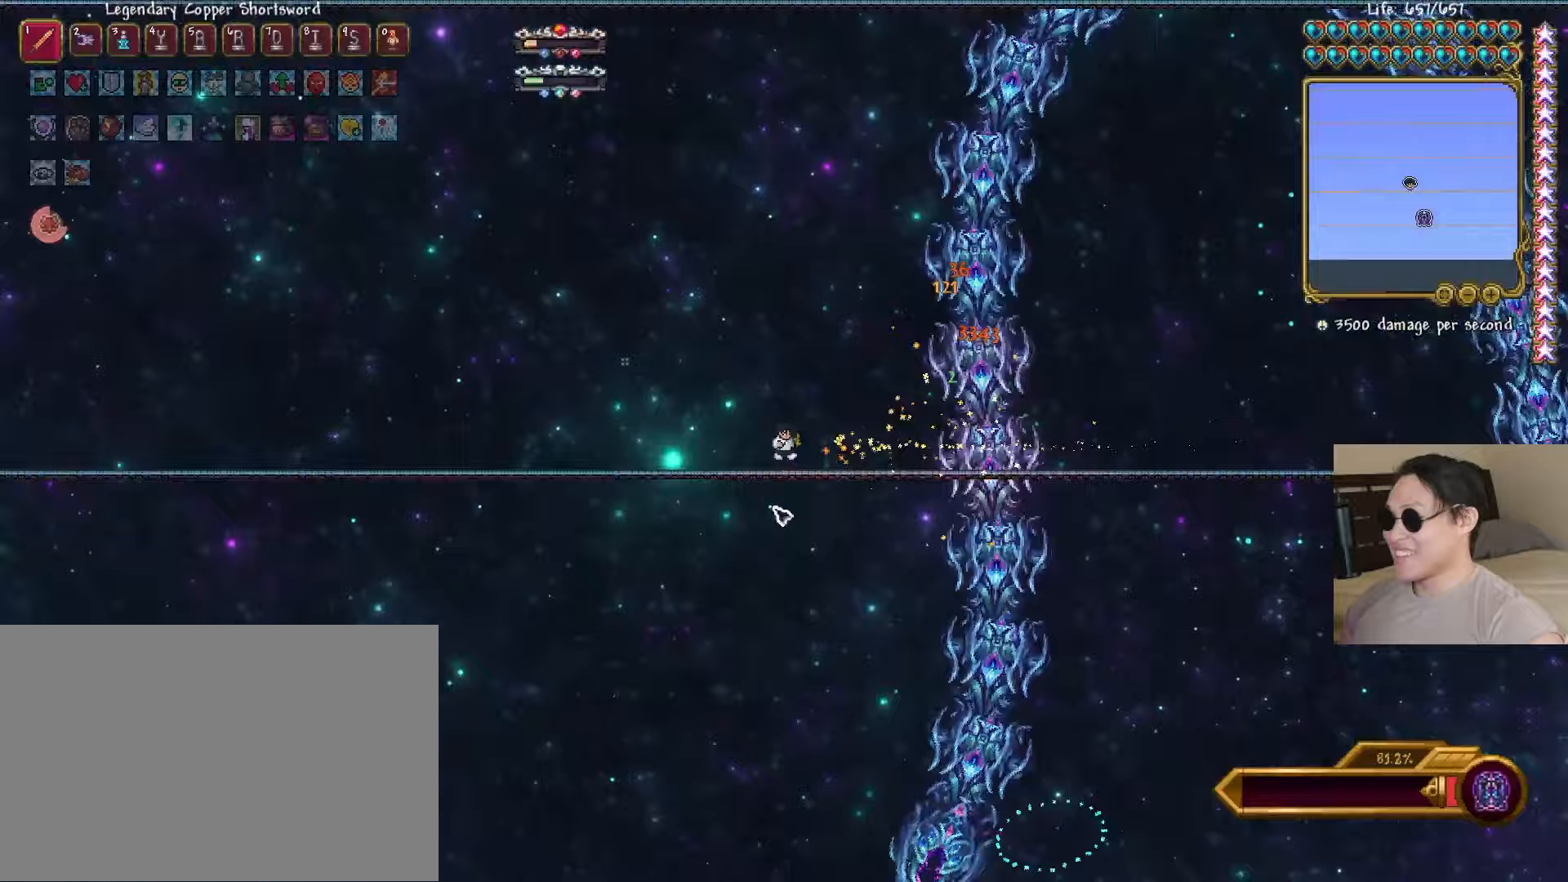
{"keys": [], "events": [[67, "d", "down"], [150, "space", "up"], [200, "d", "up"]]}
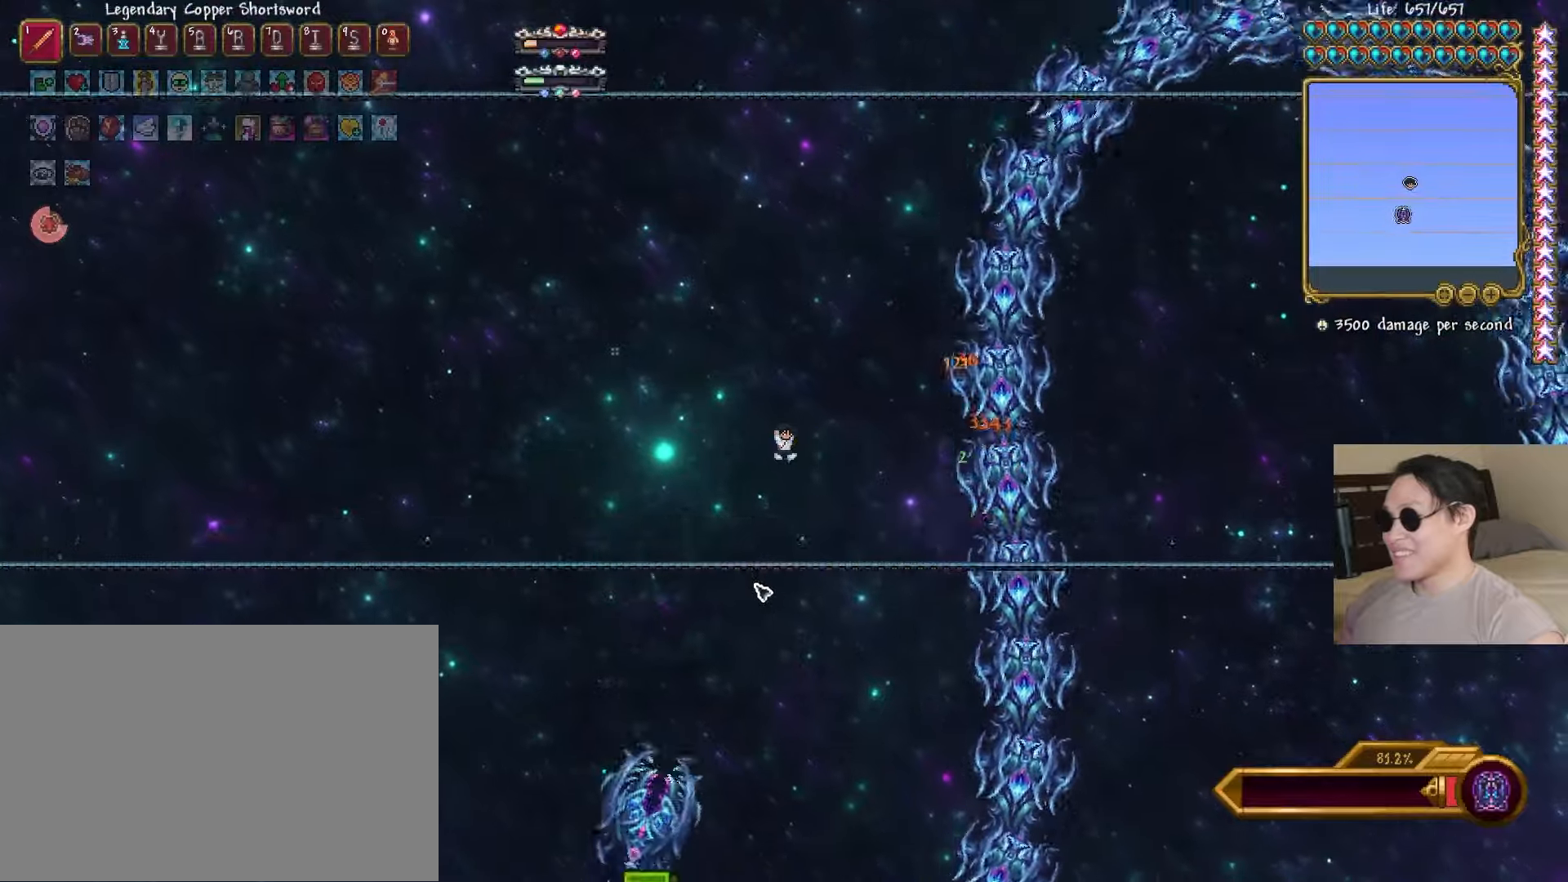
{"keys": ["d"], "events": [[33, "a", "down"], [67, "shift", "down"], [167, "shift", "up"], [183, "d", "down"], [217, "a", "up"]]}
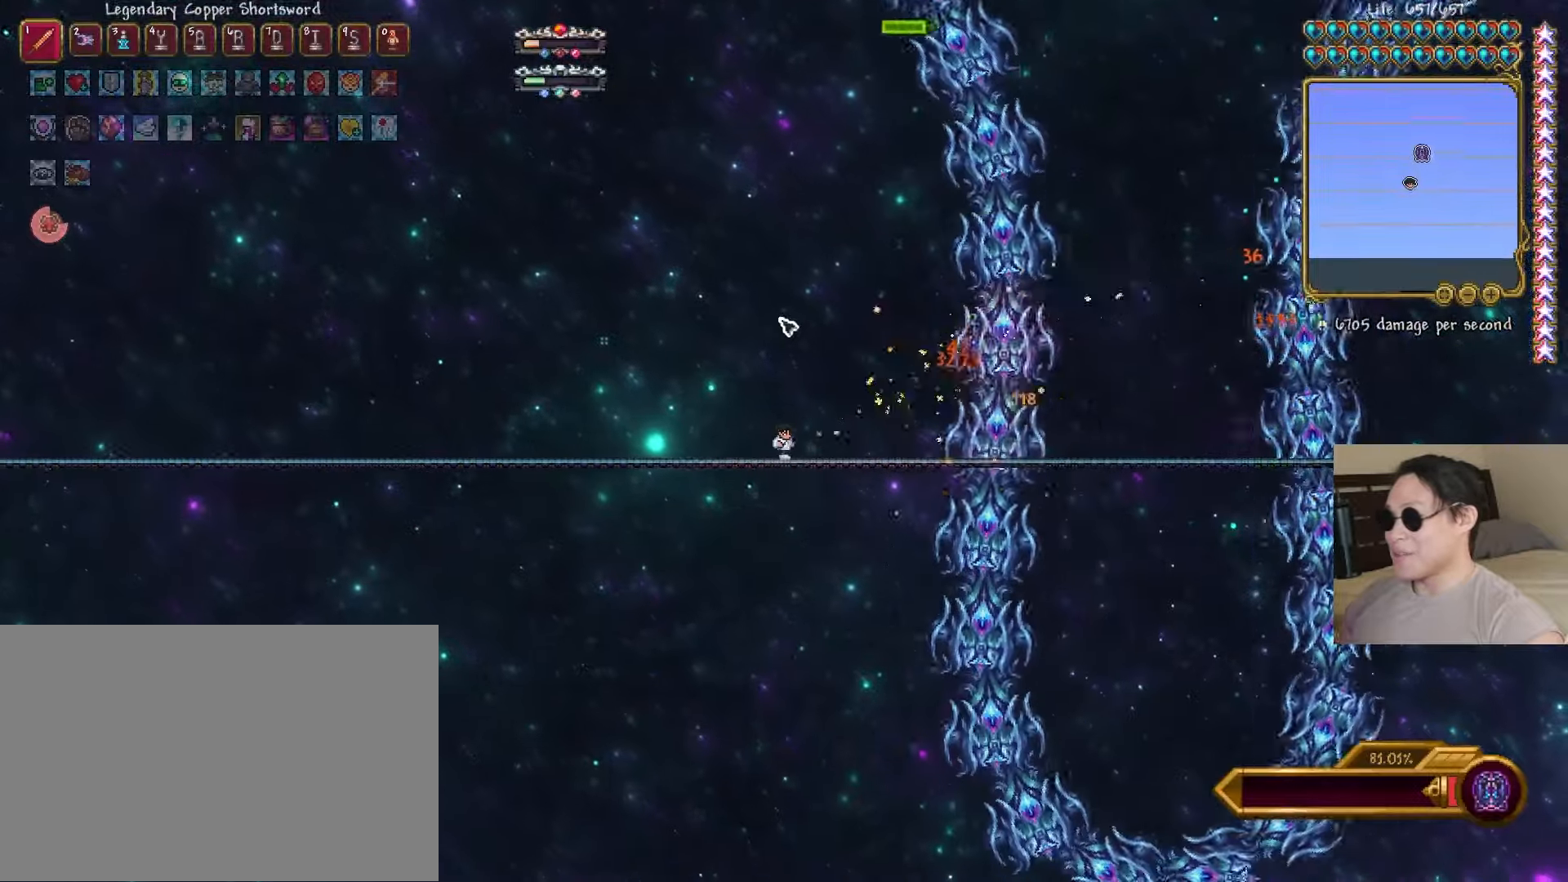
{"keys": ["a"], "events": [[283, "a", "down"], [283, "d", "up"]]}
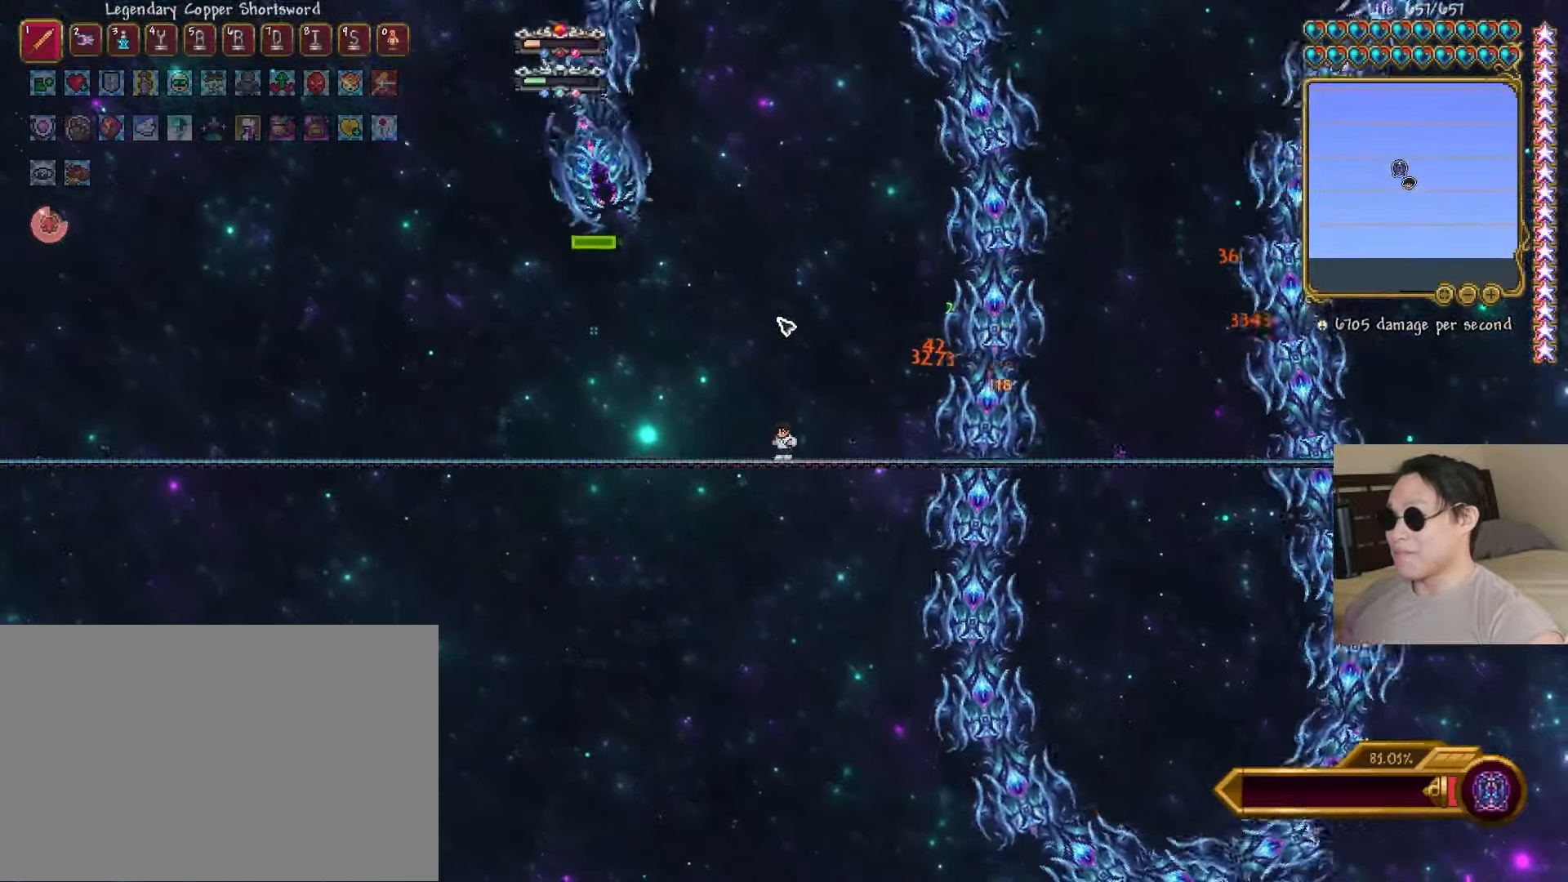
{"keys": ["d"], "events": [[17, "shift", "down"], [117, "shift", "up"], [150, "d", "down"], [183, "a", "up"]]}
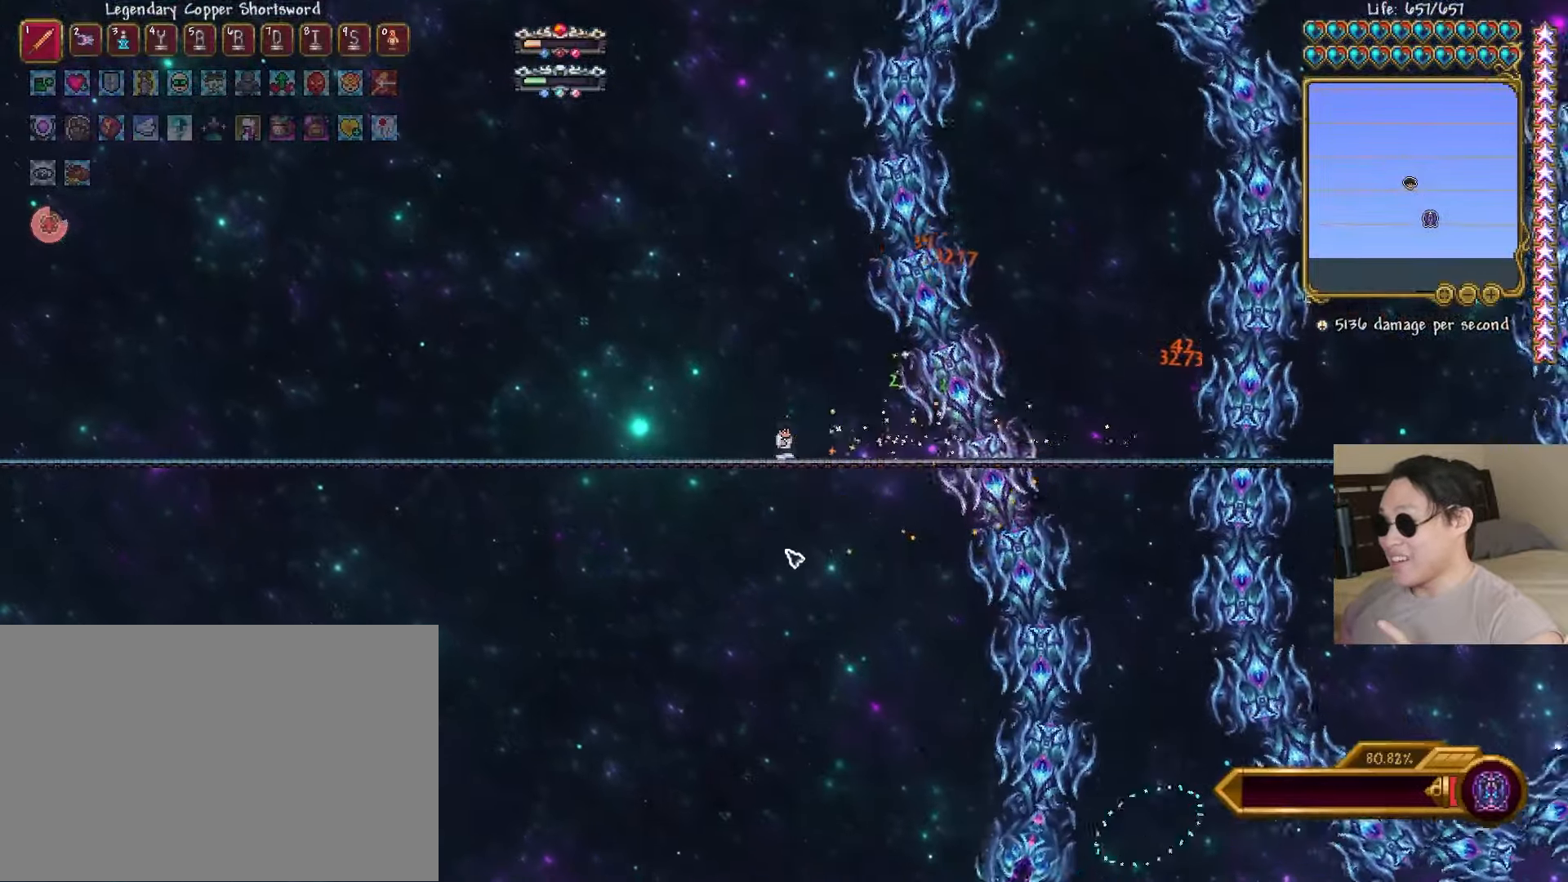
{"keys": ["a"], "events": [[200, "a", "down"], [200, "d", "up"]]}
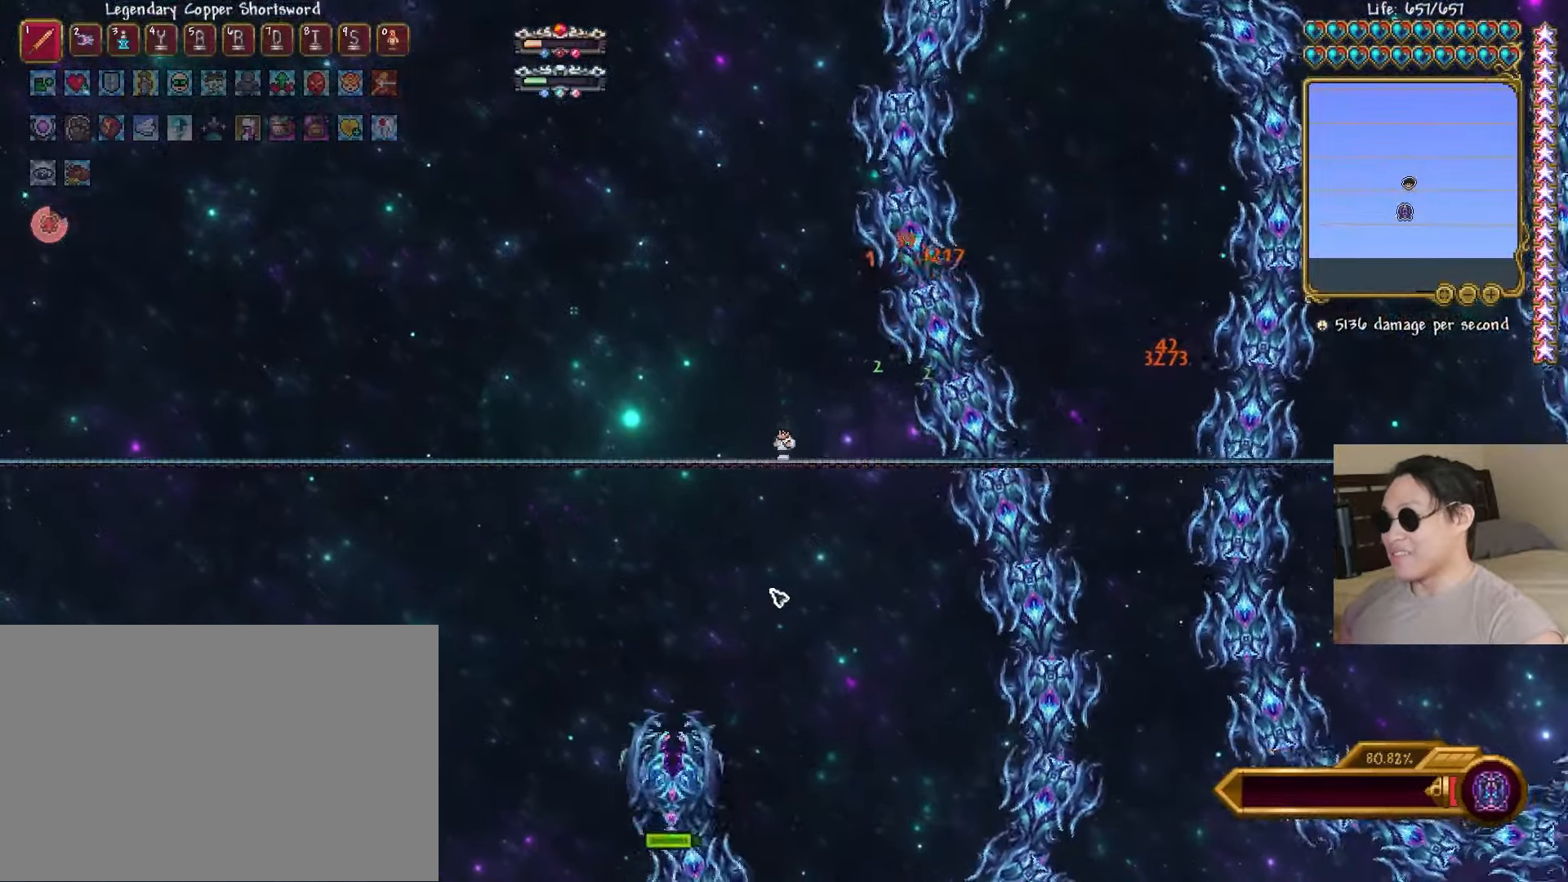
{"keys": ["d"], "events": [[33, "shift", "down"], [117, "d", "down"], [117, "shift", "up"], [150, "a", "up"]]}
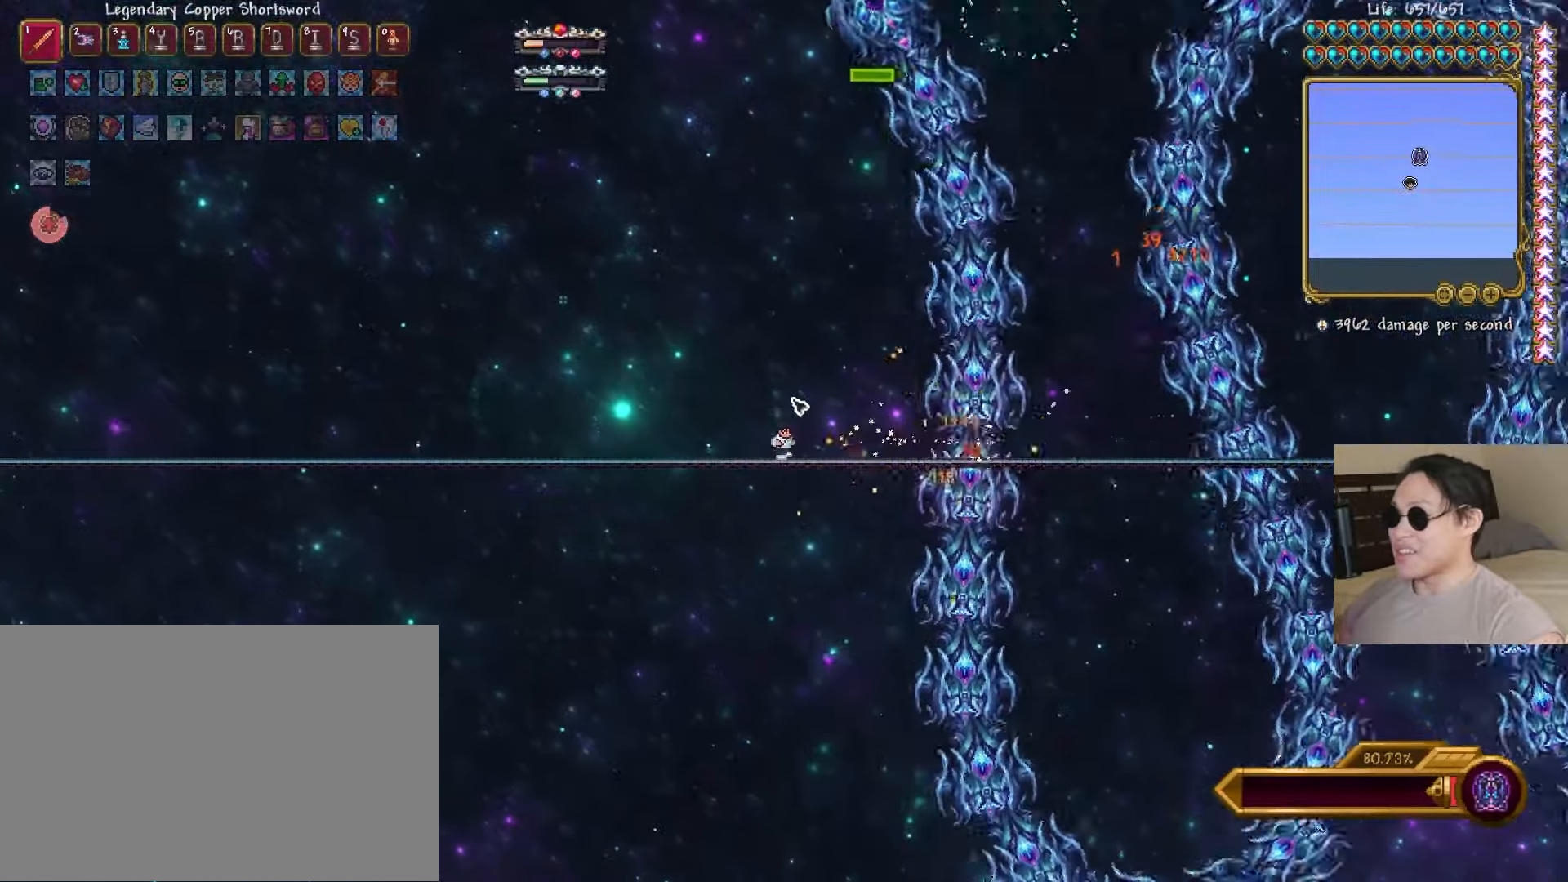
{"keys": ["a"], "events": [[217, "a", "down"], [250, "d", "up"]]}
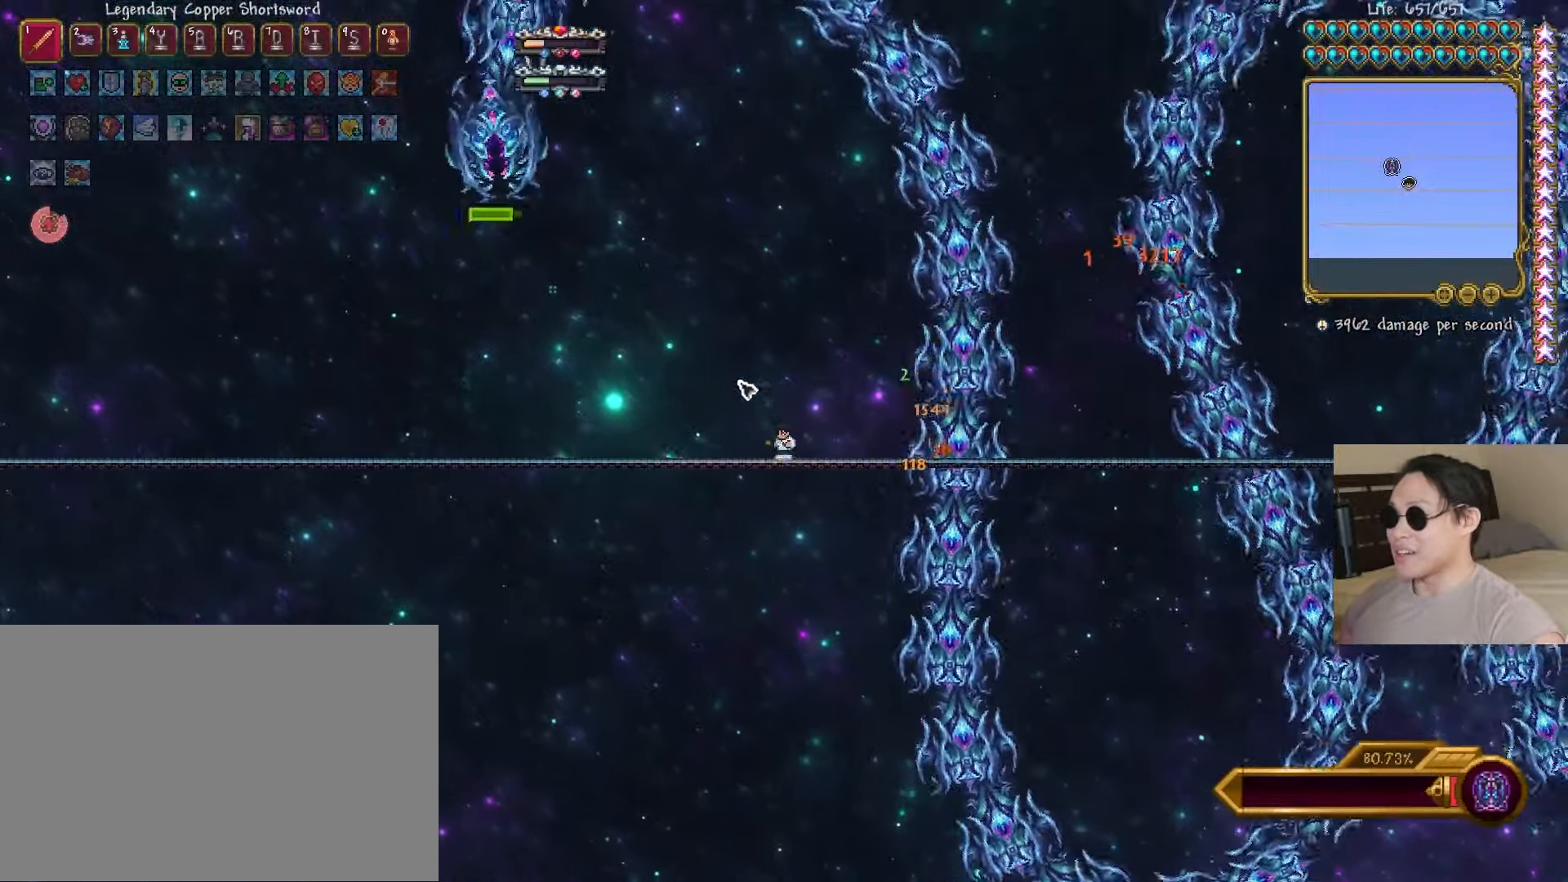
{"keys": ["d"], "events": [[50, "shift", "down"], [167, "shift", "up"], [300, "a", "up"], [317, "d", "down"]]}
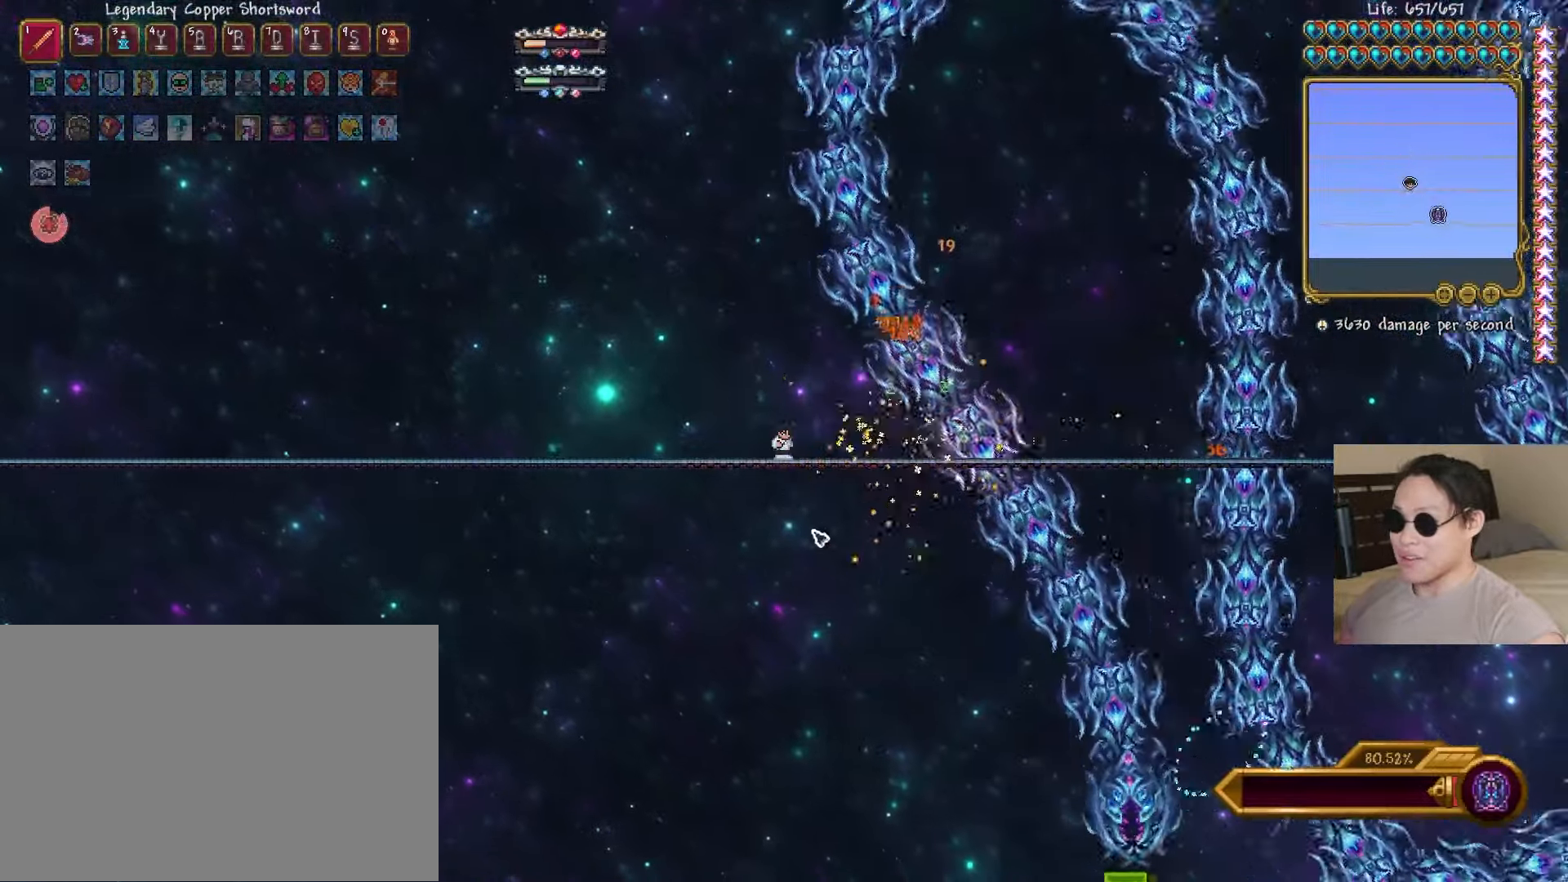
{"keys": ["a"], "events": [[467, "a", "down"], [500, "d", "up"]]}
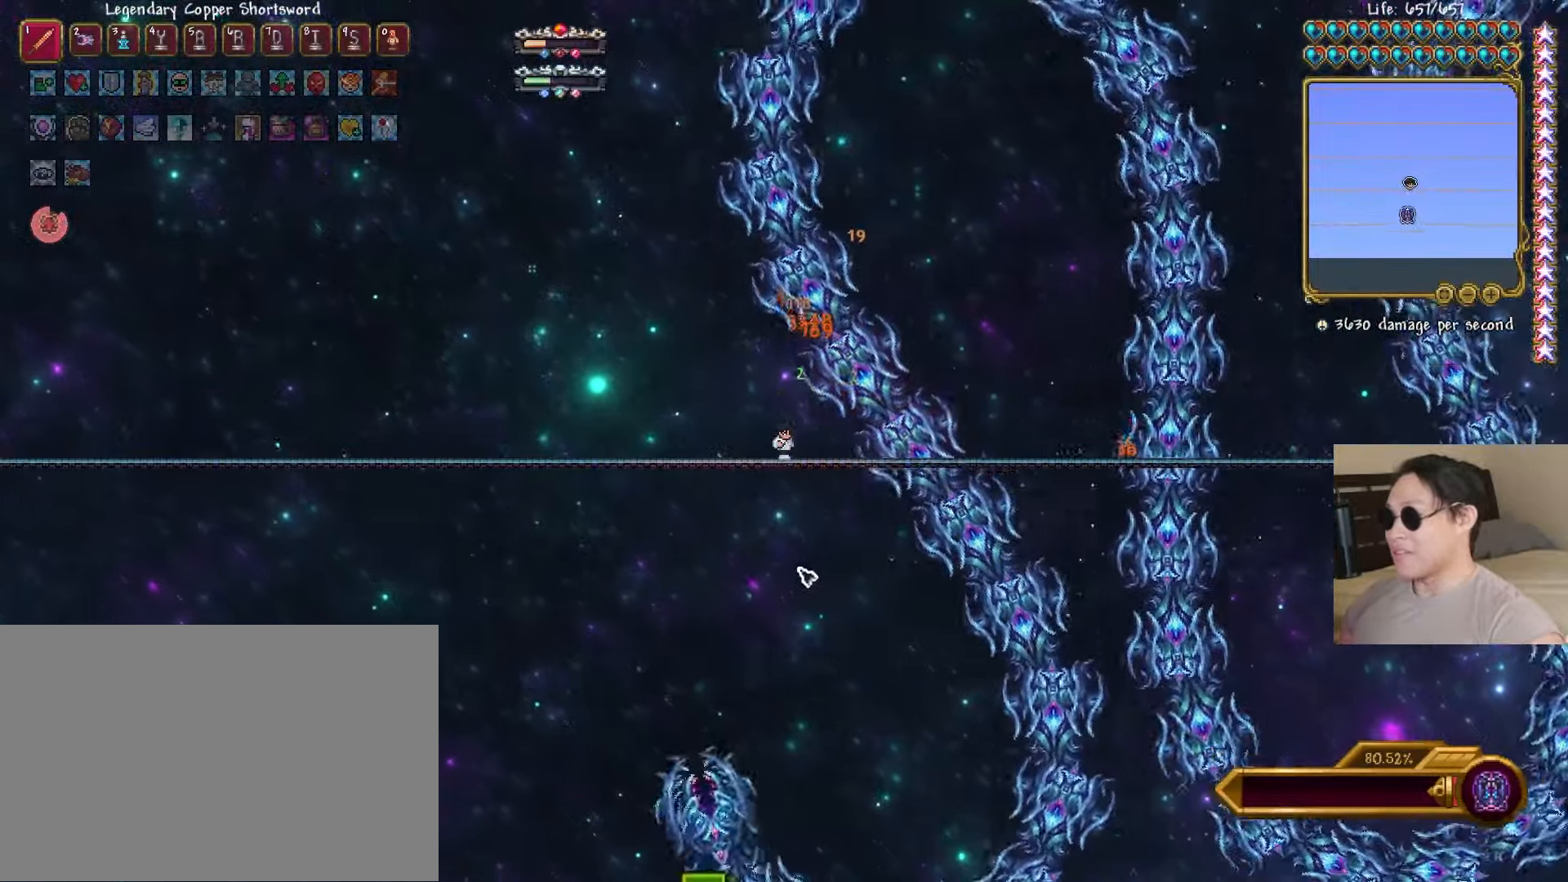
{"keys": ["d"], "events": [[117, "shift", "down"], [200, "shift", "up"], [250, "d", "down"], [300, "a", "up"]]}
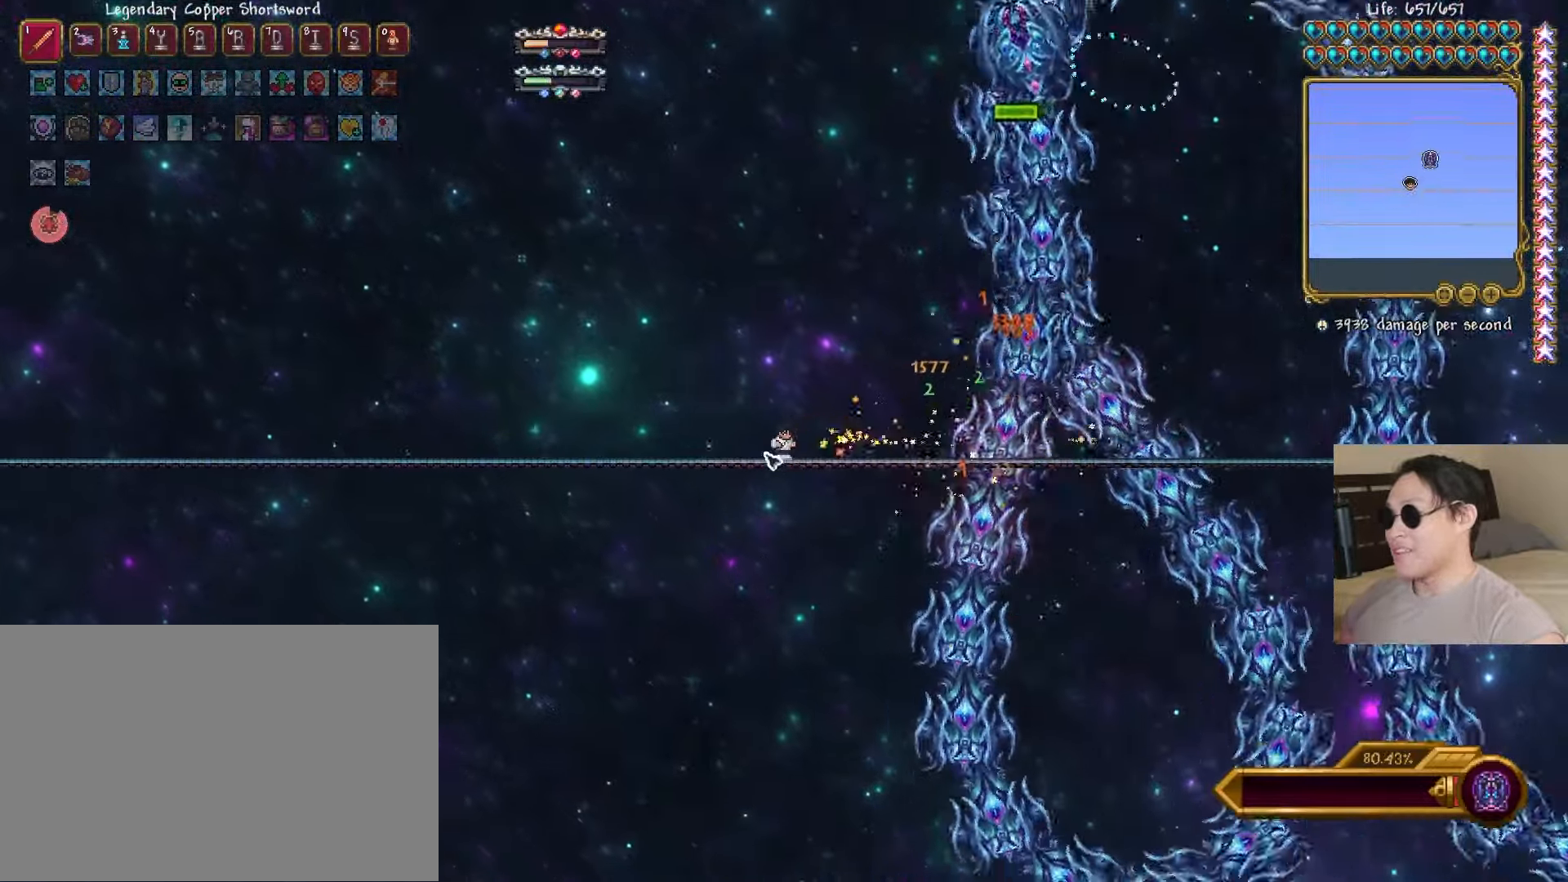
{"keys": ["a"], "events": [[467, "a", "down"], [500, "d", "up"]]}
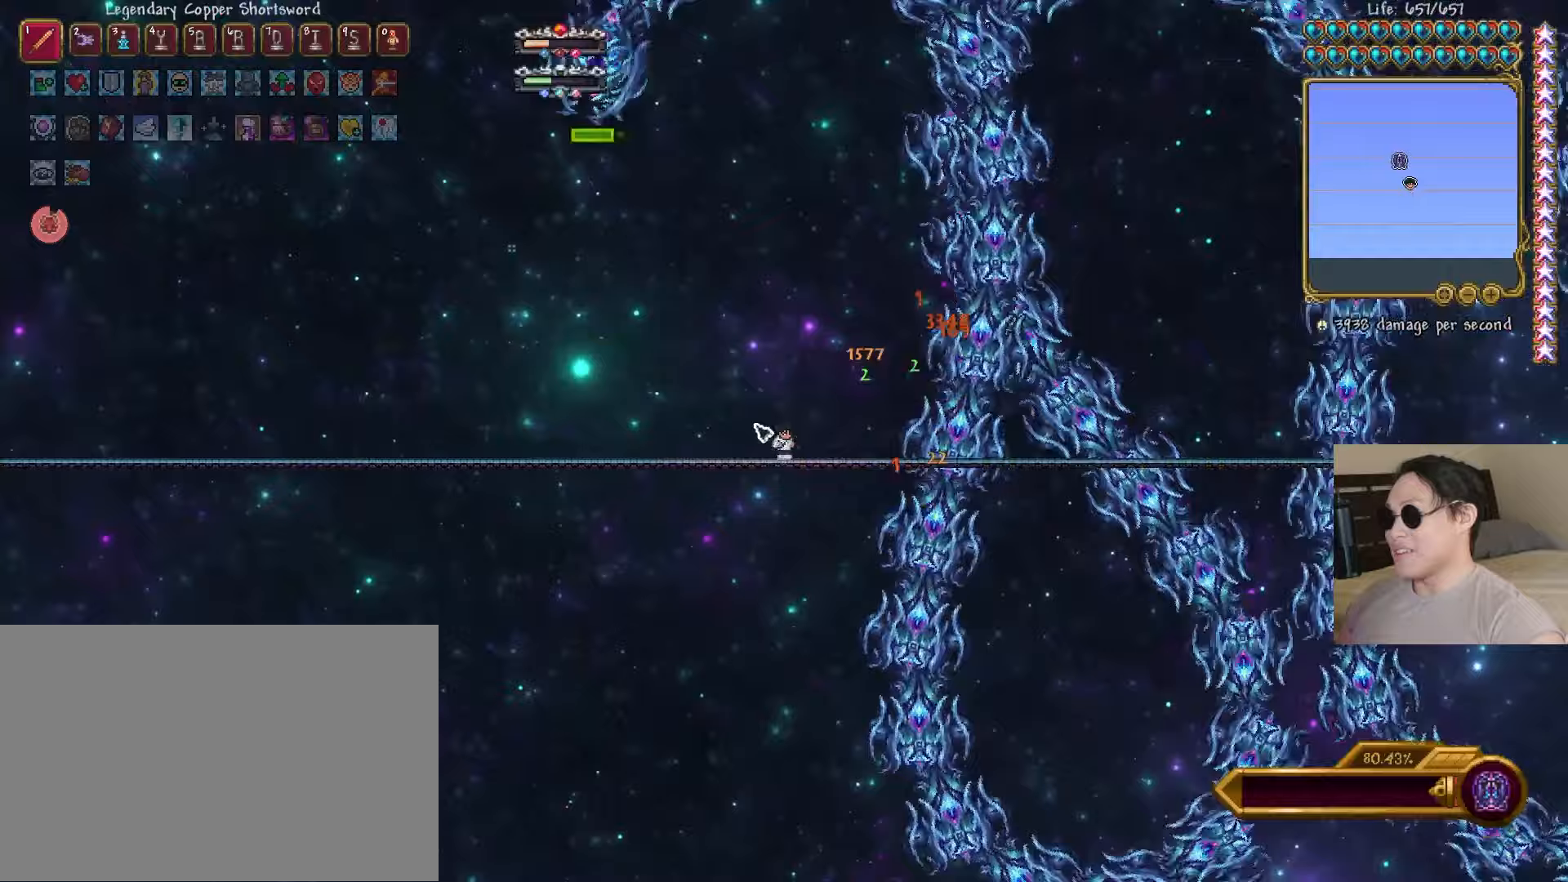
{"keys": ["d"], "events": [[67, "shift", "down"], [167, "shift", "up"], [317, "a", "up"], [317, "d", "down"]]}
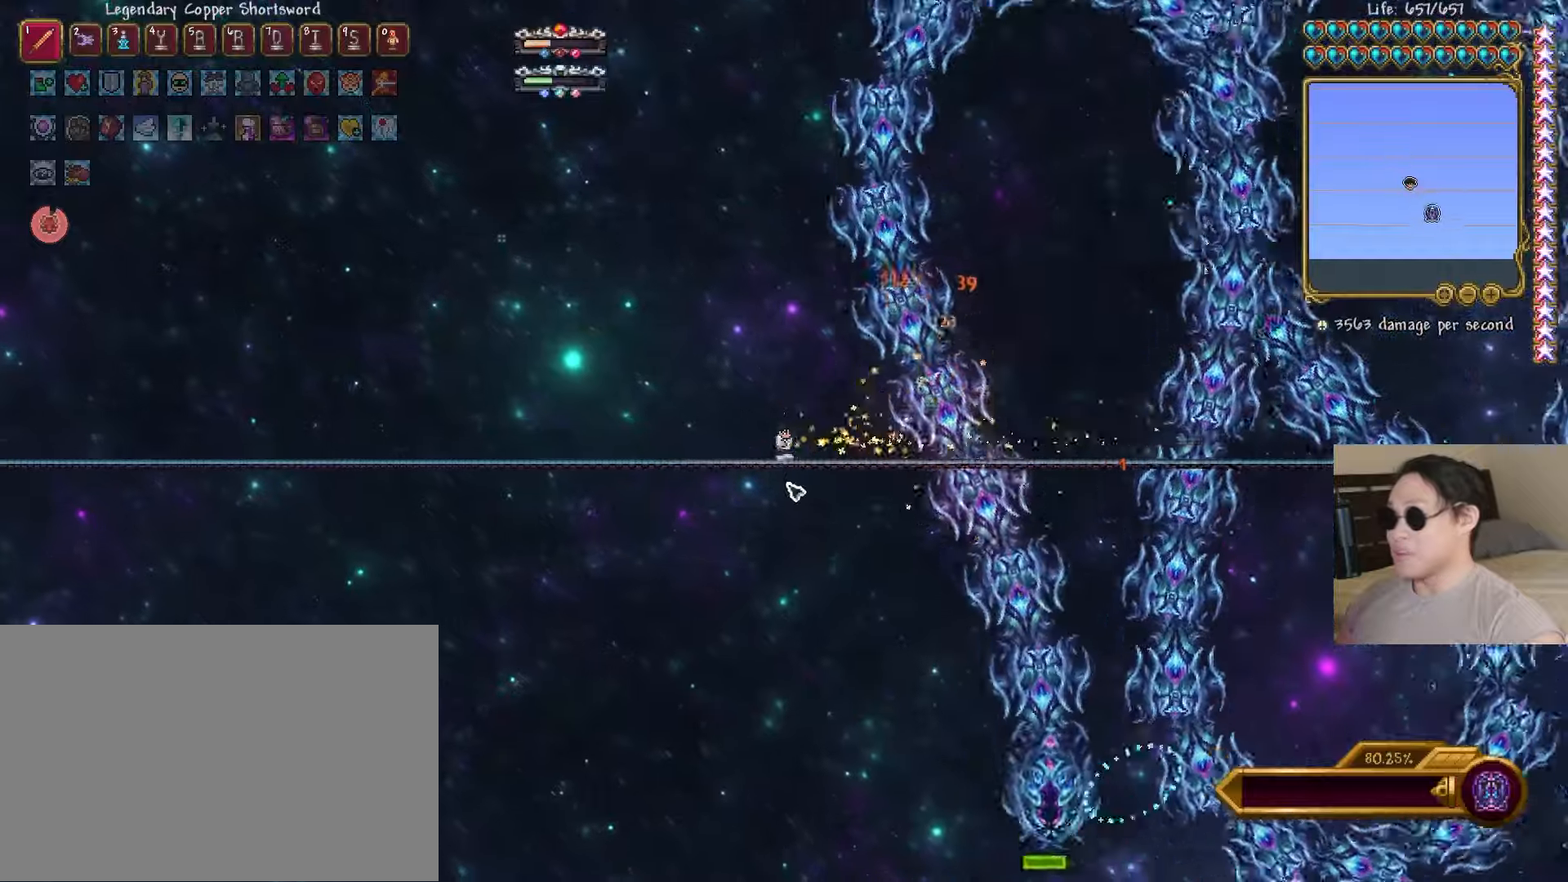
{"keys": ["a"], "events": [[383, "a", "down"], [417, "d", "up"]]}
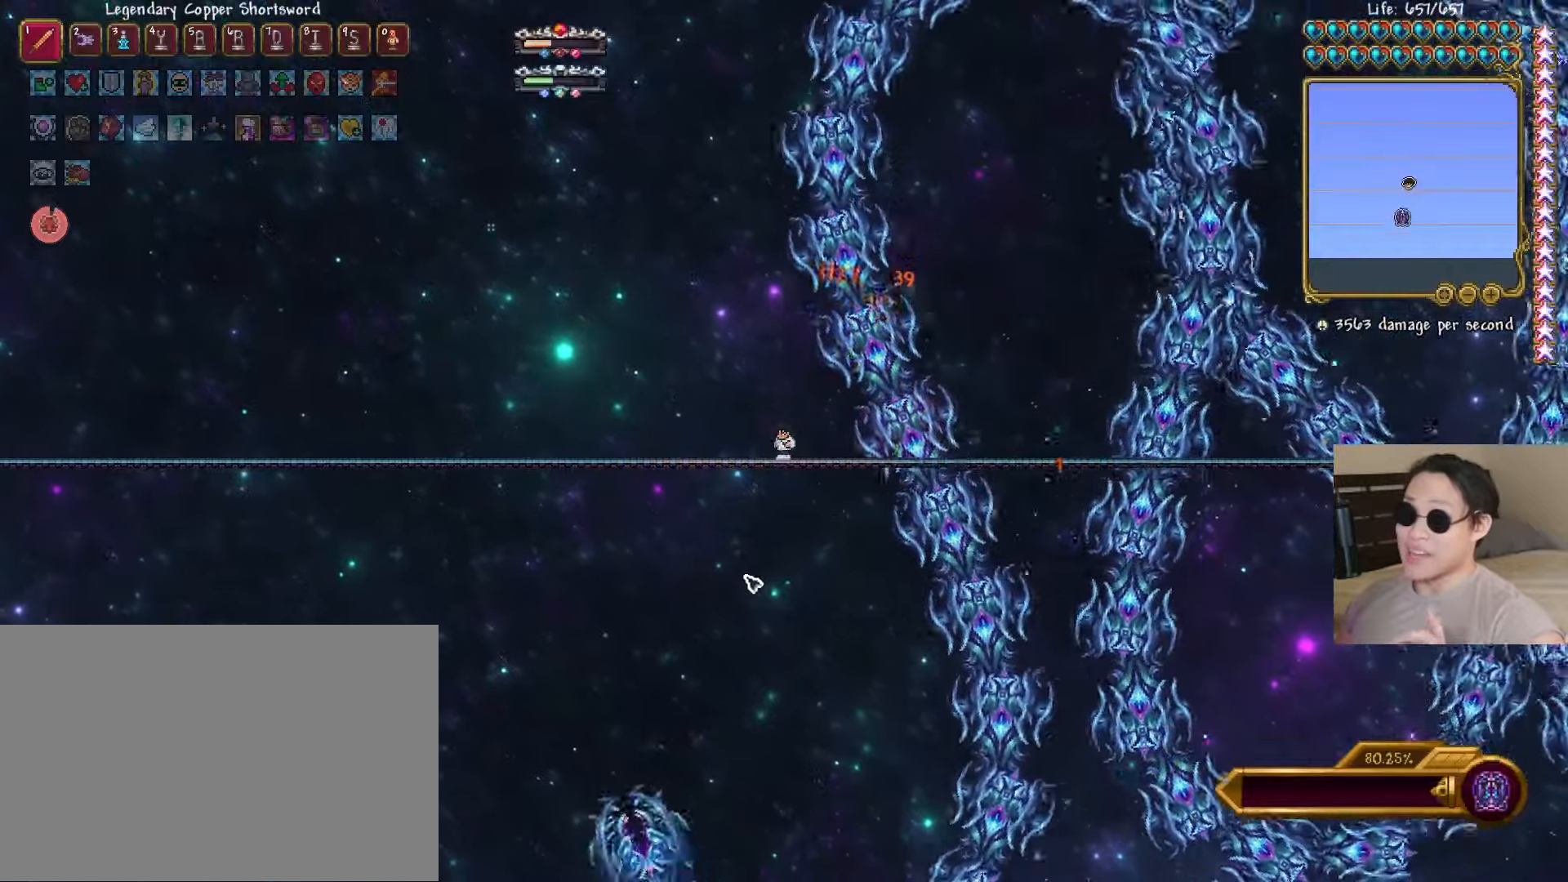
{"keys": ["d"], "events": [[167, "shift", "down"], [267, "shift", "up"], [283, "d", "down"], [317, "a", "up"]]}
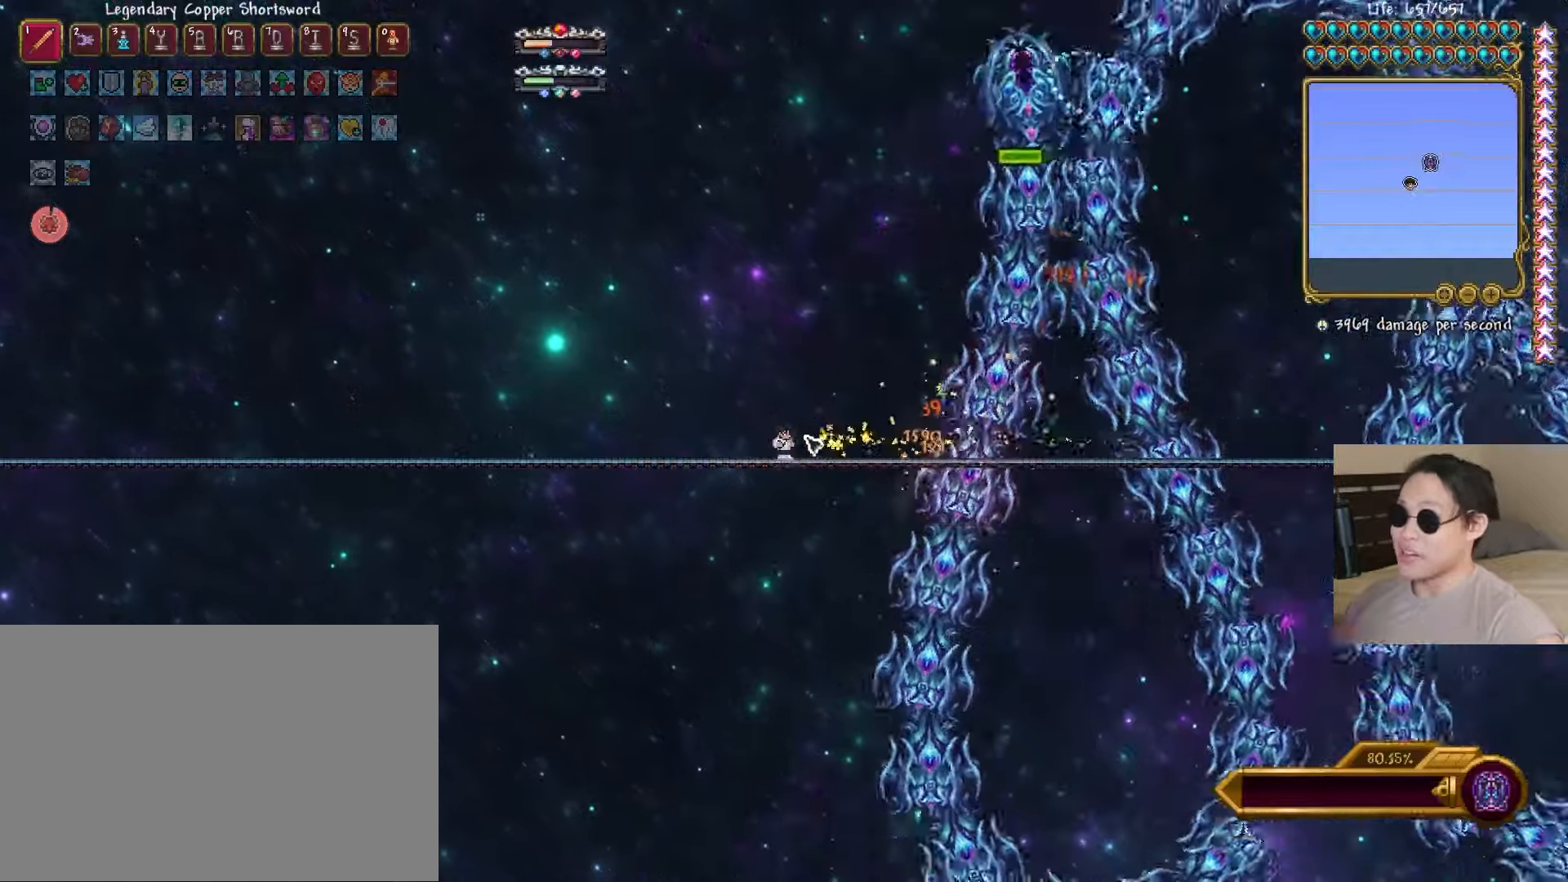
{"keys": ["a"], "events": [[433, "a", "down"], [483, "d", "up"]]}
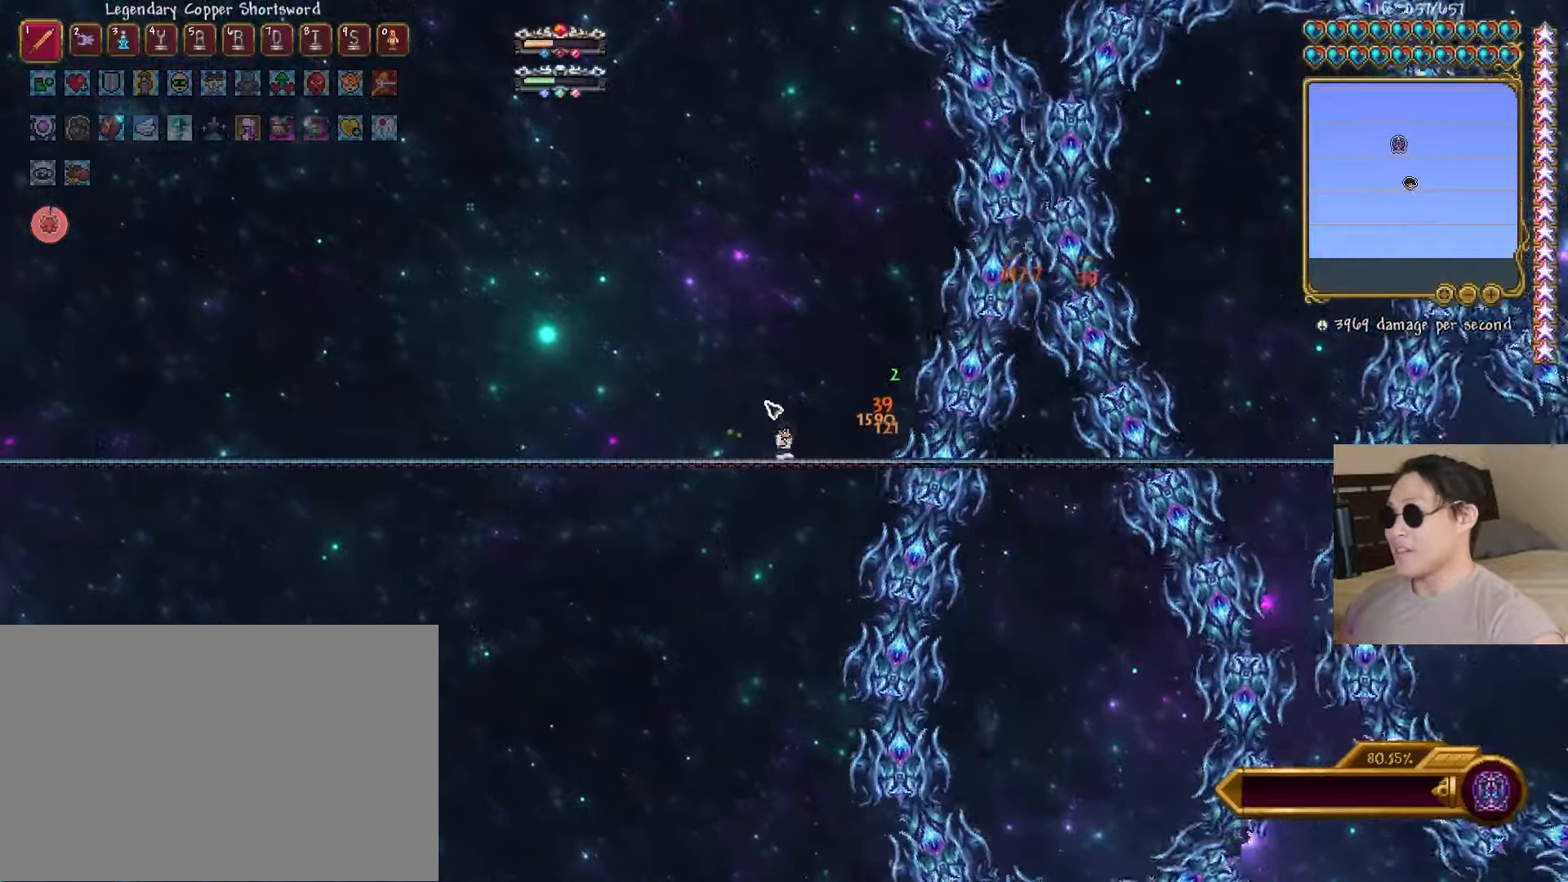
{"keys": ["s"], "events": [[200, "a", "up"], [200, "s", "down"], [217, "d", "down"], [250, "d", "up"], [267, "d", "down"], [500, "d", "up"]]}
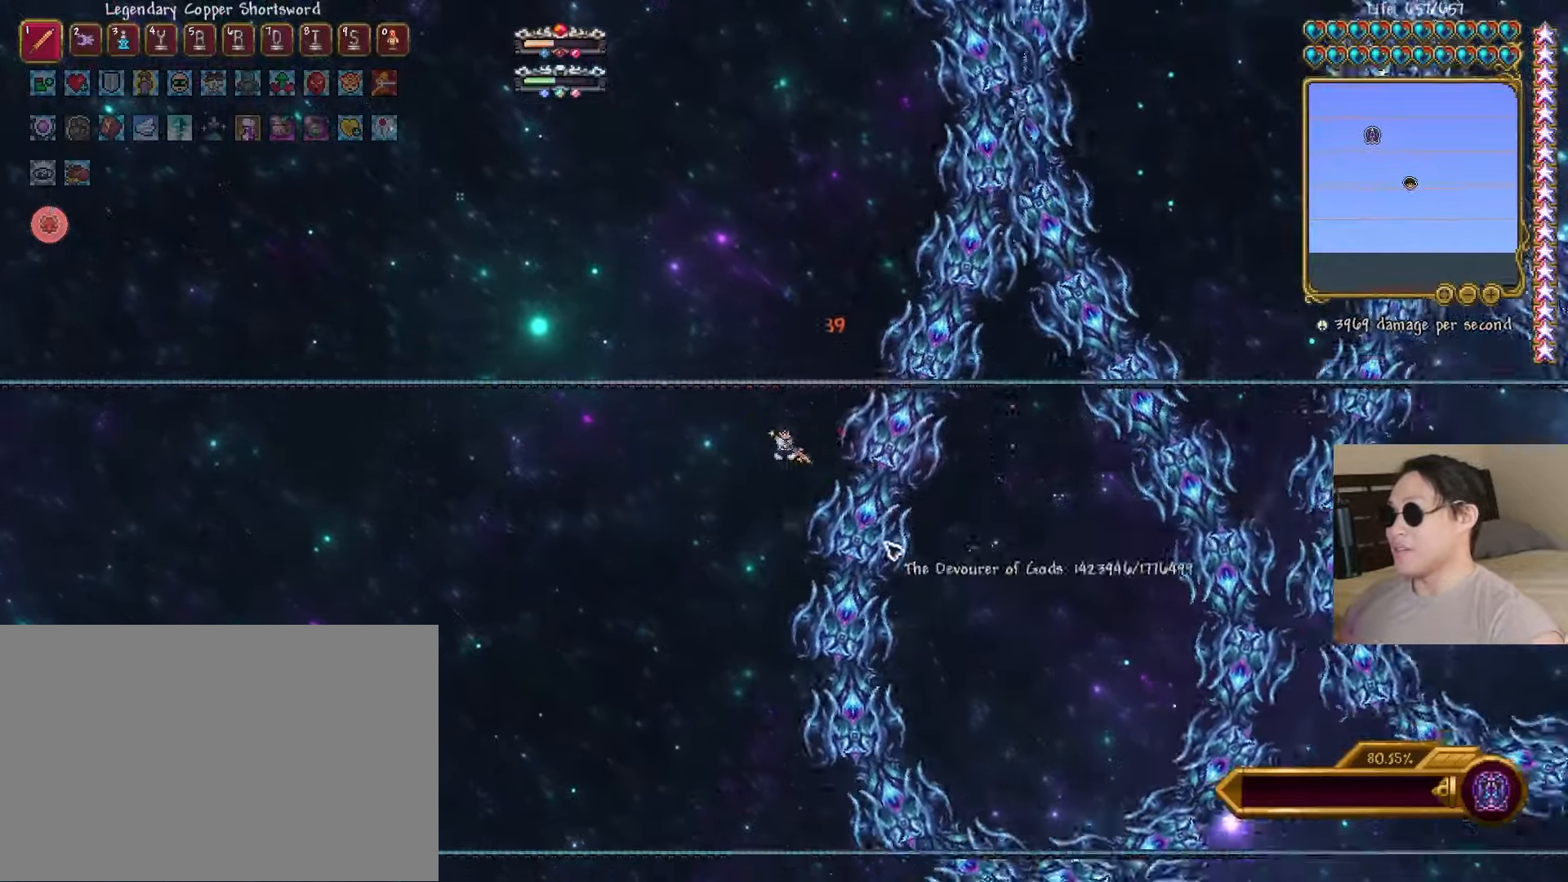
{"keys": ["d"], "events": [[17, "a", "down"], [33, "s", "up"], [133, "a", "up"], [467, "d", "down"]]}
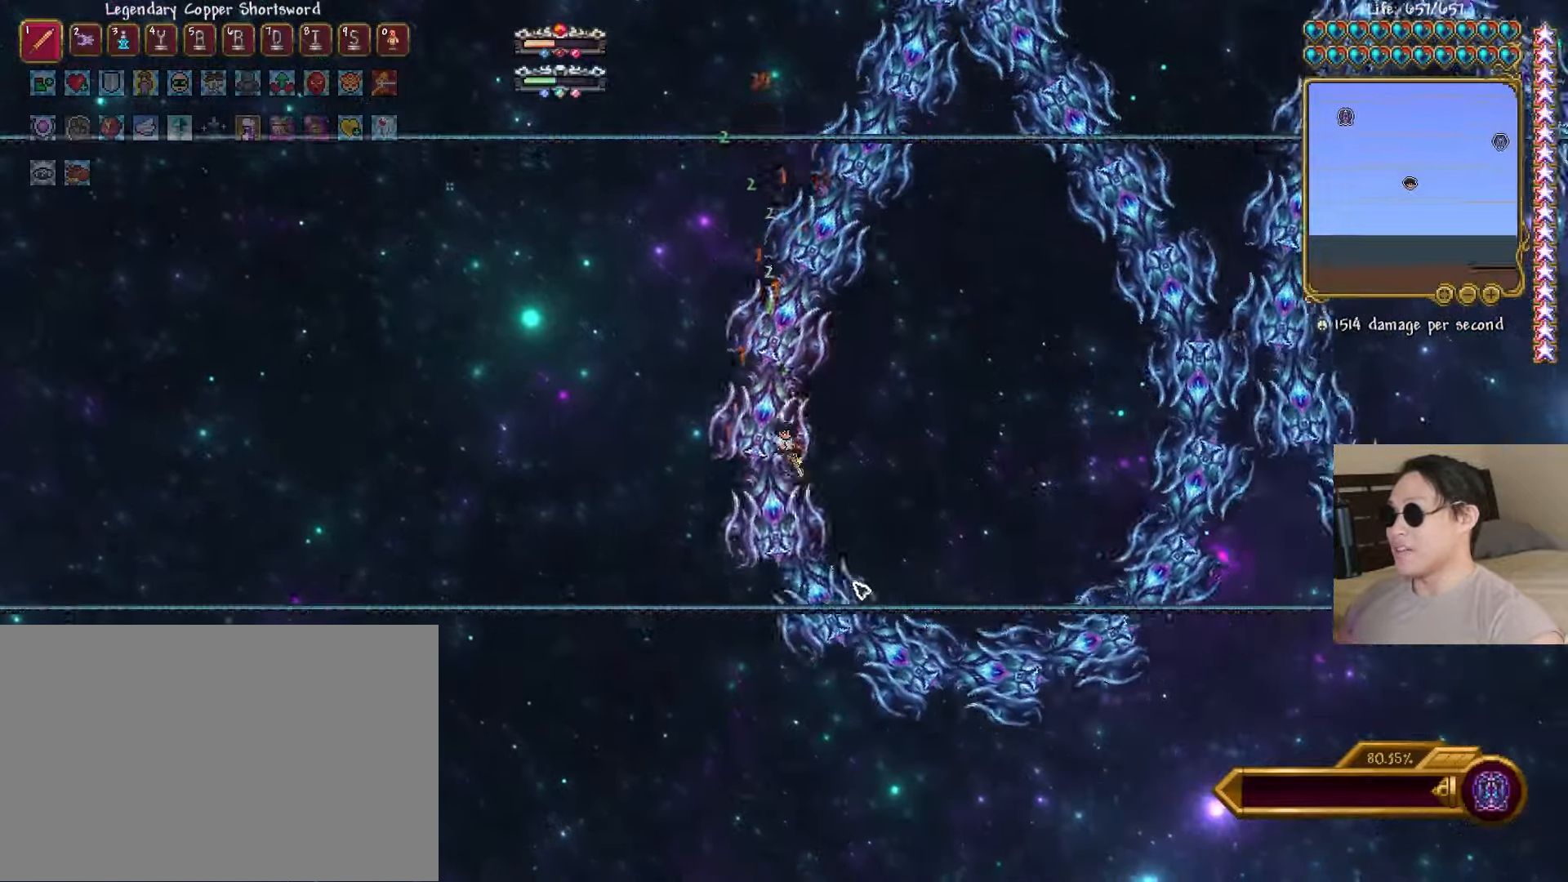
{"keys": ["a", "s"], "events": [[33, "shift", "down"], [117, "a", "down"], [150, "shift", "up"], [233, "a", "up"], [400, "a", "down"], [433, "d", "up"], [450, "s", "down"]]}
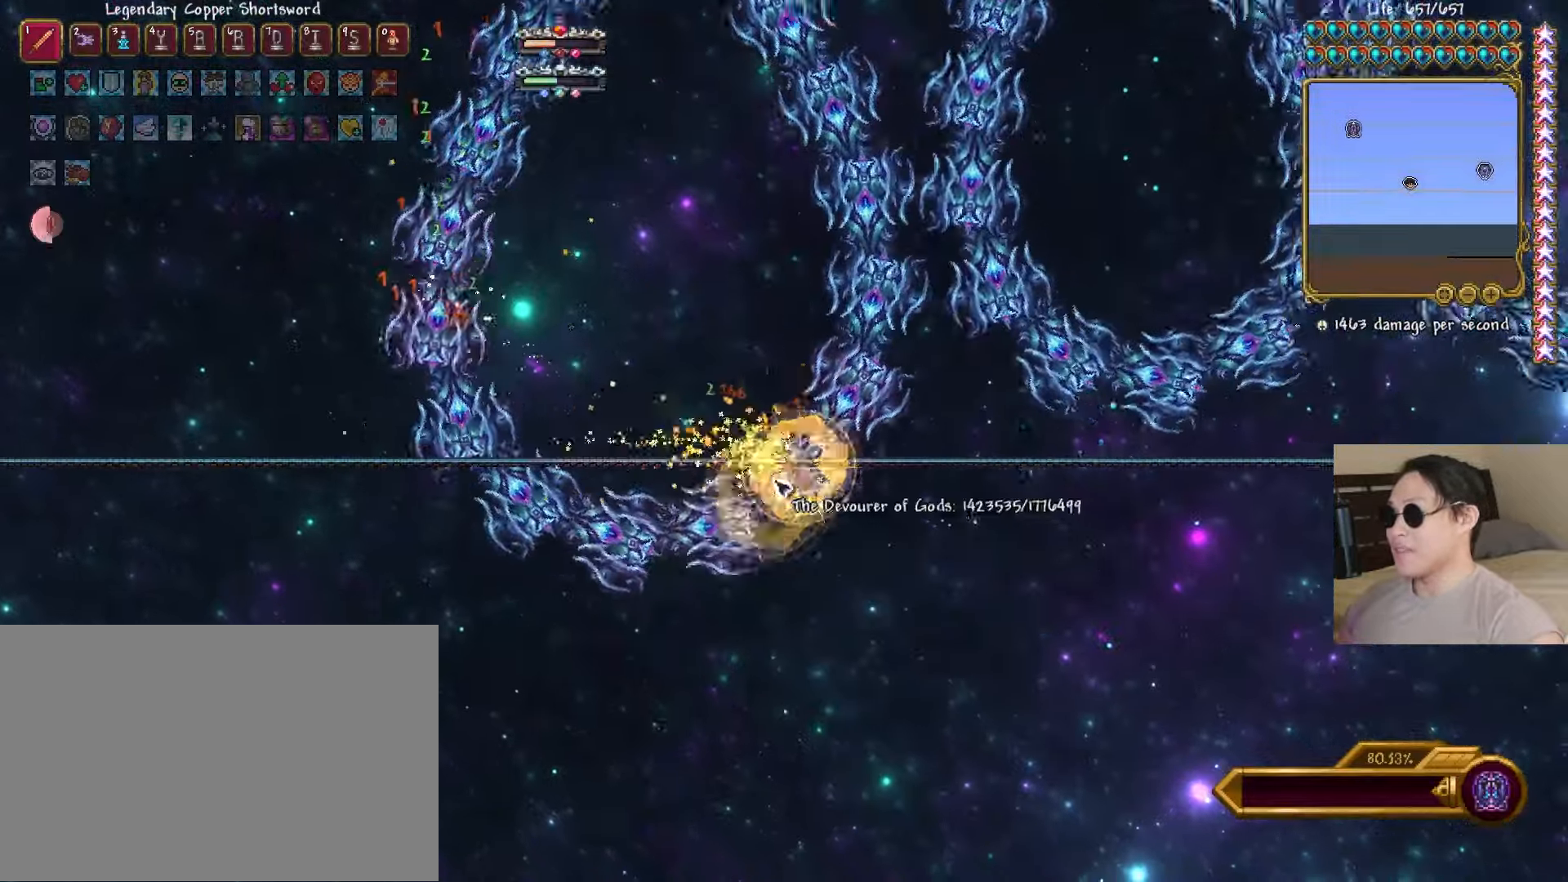
{"keys": ["d", "space"], "events": [[83, "s", "up"], [117, "space", "down"], [250, "space", "up"], [283, "shift", "down"], [400, "shift", "up"], [417, "d", "down"], [417, "space", "down"], [450, "a", "up"]]}
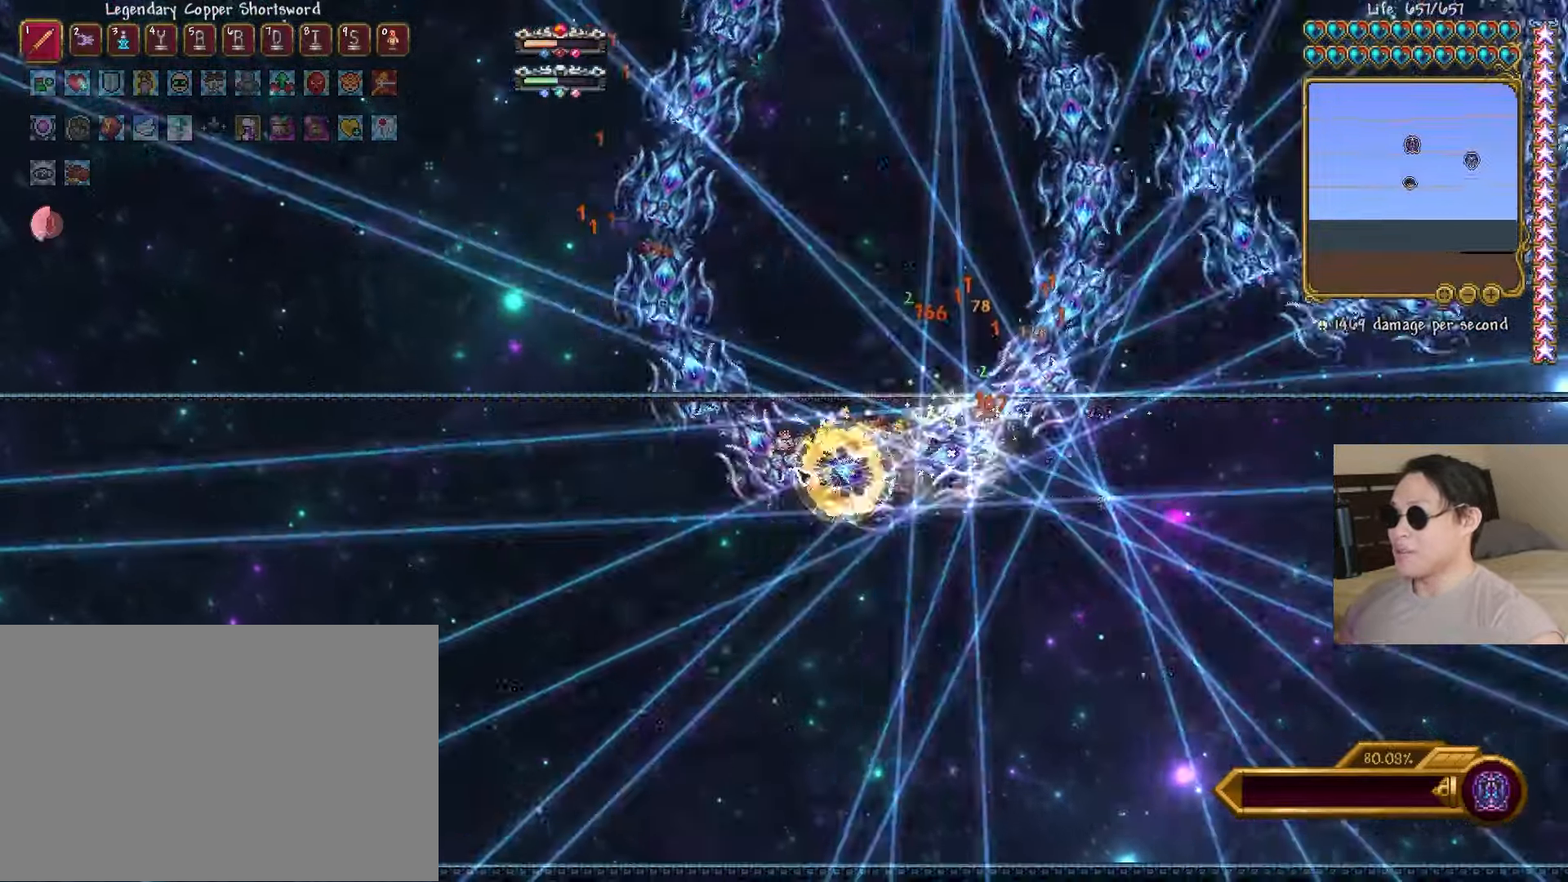
{"keys": ["space"], "events": [[117, "space", "up"], [217, "space", "down"], [283, "d", "up"], [300, "a", "down"], [333, "space", "up"], [383, "a", "up"], [450, "space", "down"]]}
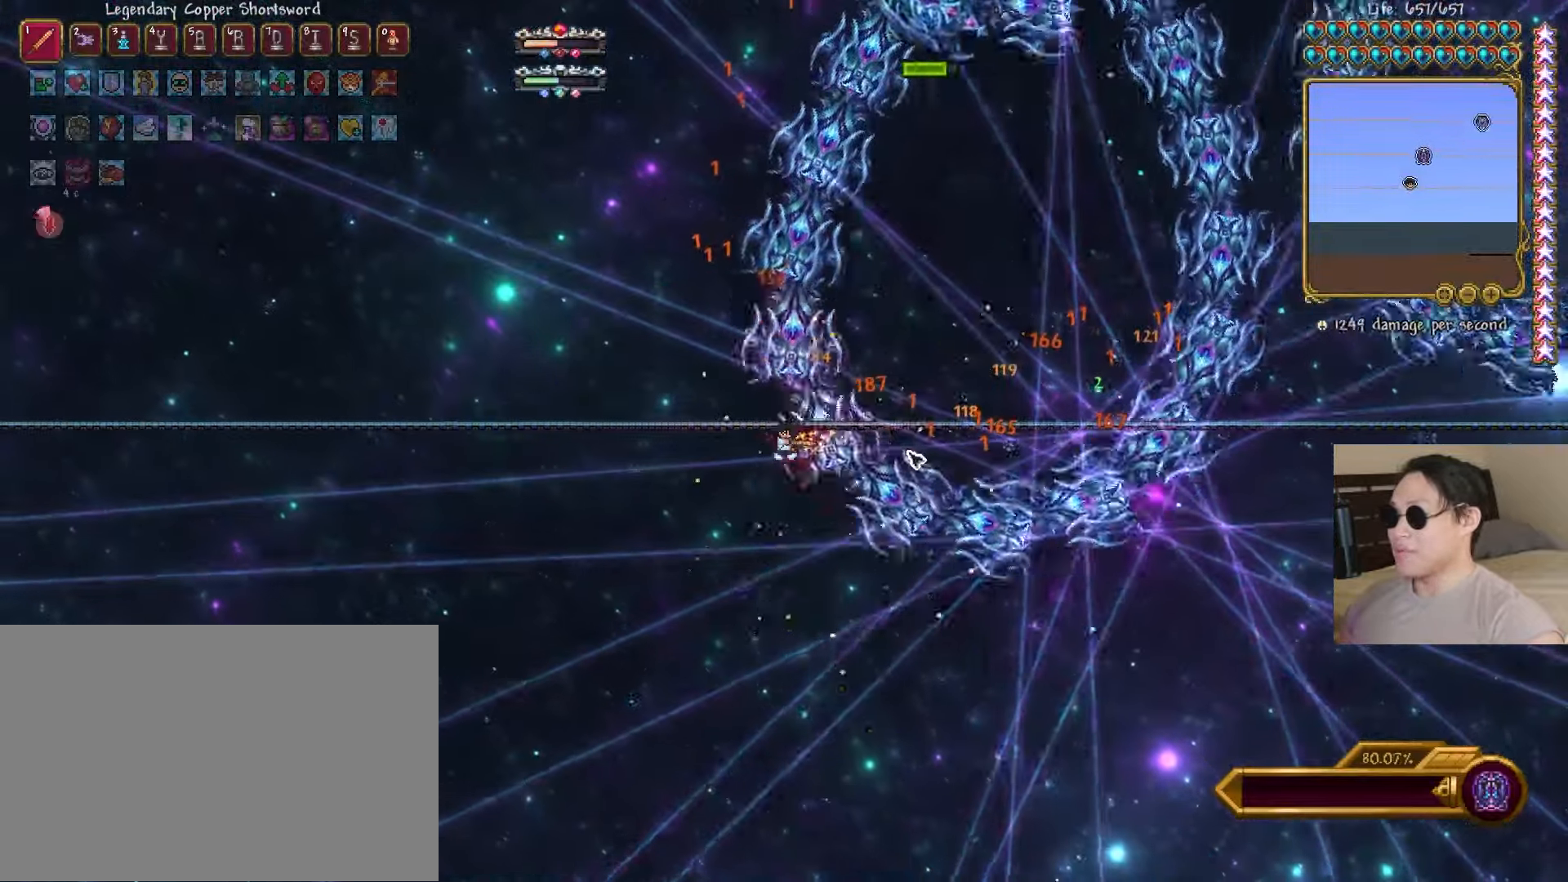
{"keys": [], "events": [[67, "space", "up"], [133, "space", "down"], [233, "space", "up"], [333, "space", "down"], [417, "space", "up"]]}